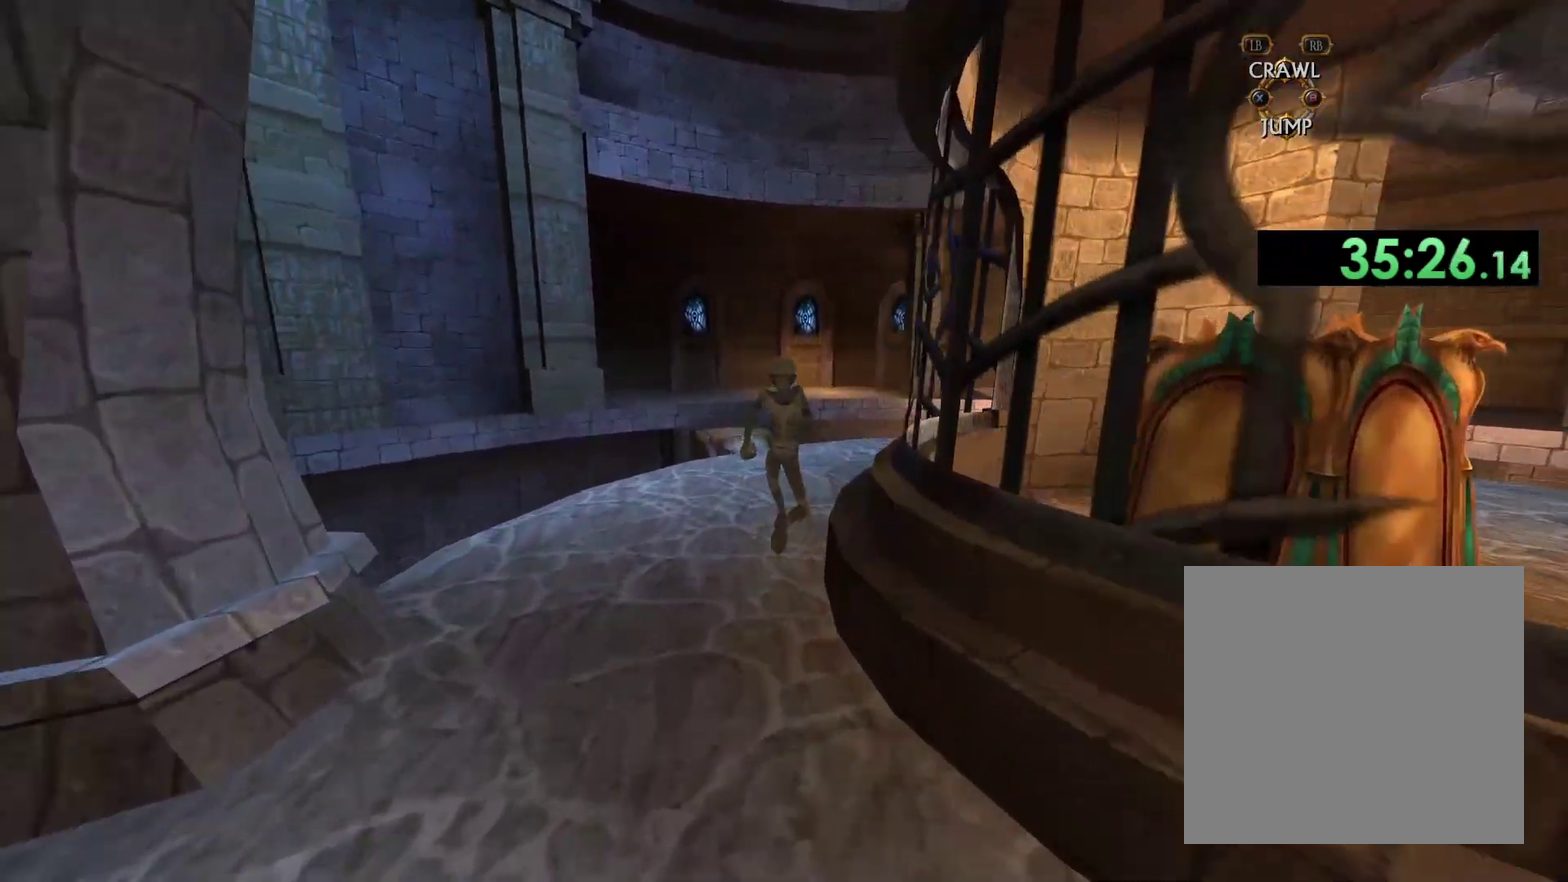
Gameplay with a controller (Xbox layout); each line is a JSON object with the inputs held at the frame after it. "events" lists button and stick changes between this image and that frame as [ms after this image, input, new state], when the widget could be followed in between.
{"buttons": ["L1"], "left_stick": "center", "right_stick": "center", "events": [[450, "left_stick", "center"], [483, "L1", "down"]]}
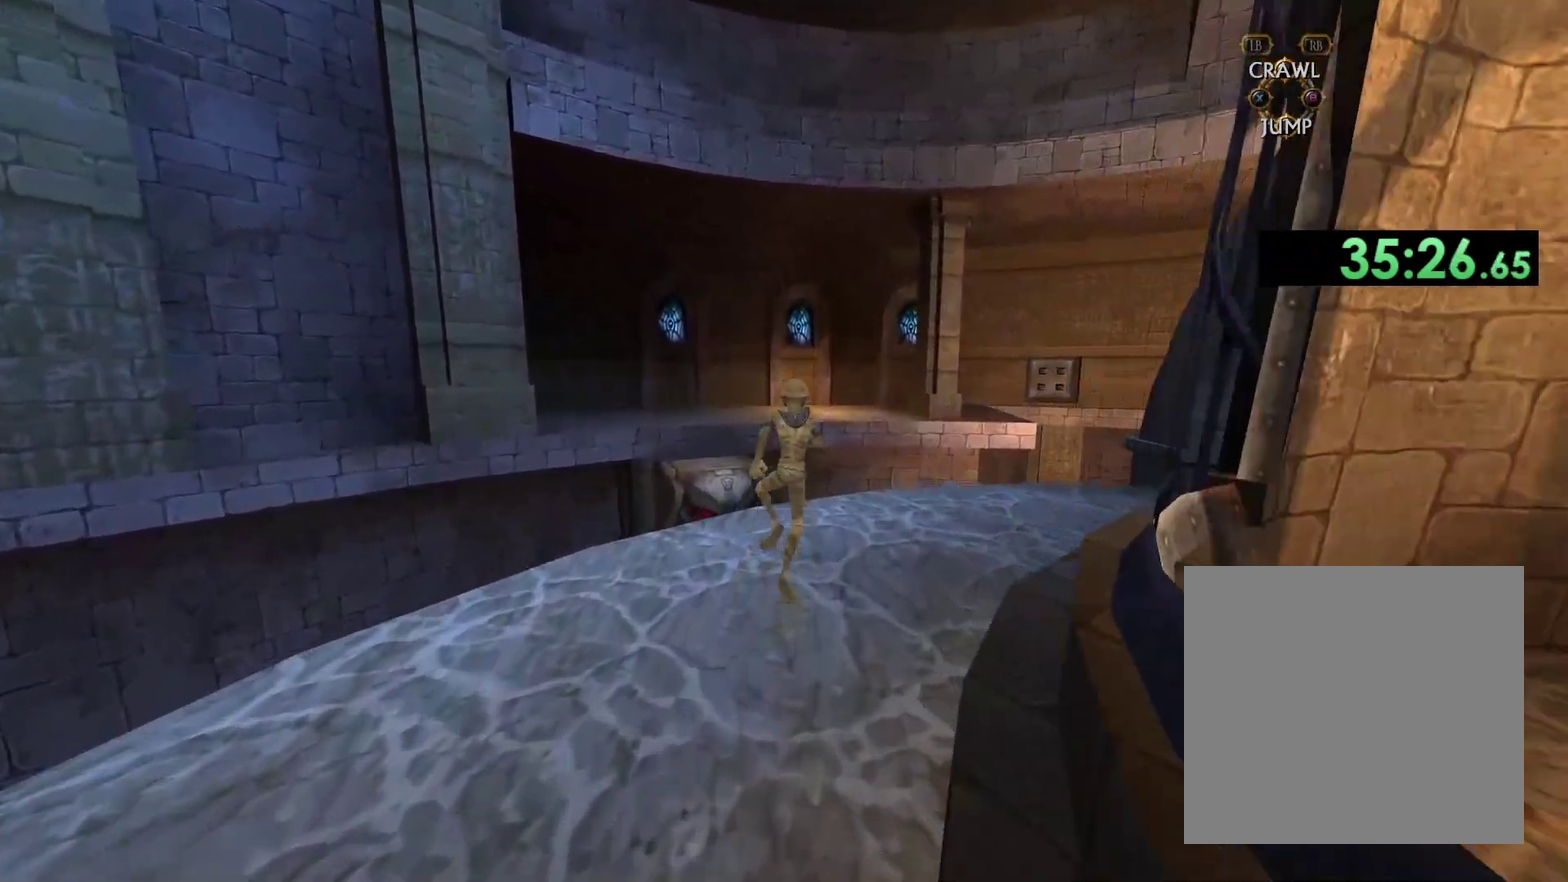
{"buttons": [], "left_stick": "center", "right_stick": "center", "events": [[100, "L1", "up"], [167, "L1", "down"], [183, "right_stick", "left"], [300, "L1", "up"], [367, "L1", "down"], [450, "right_stick", "center"], [483, "L1", "up"]]}
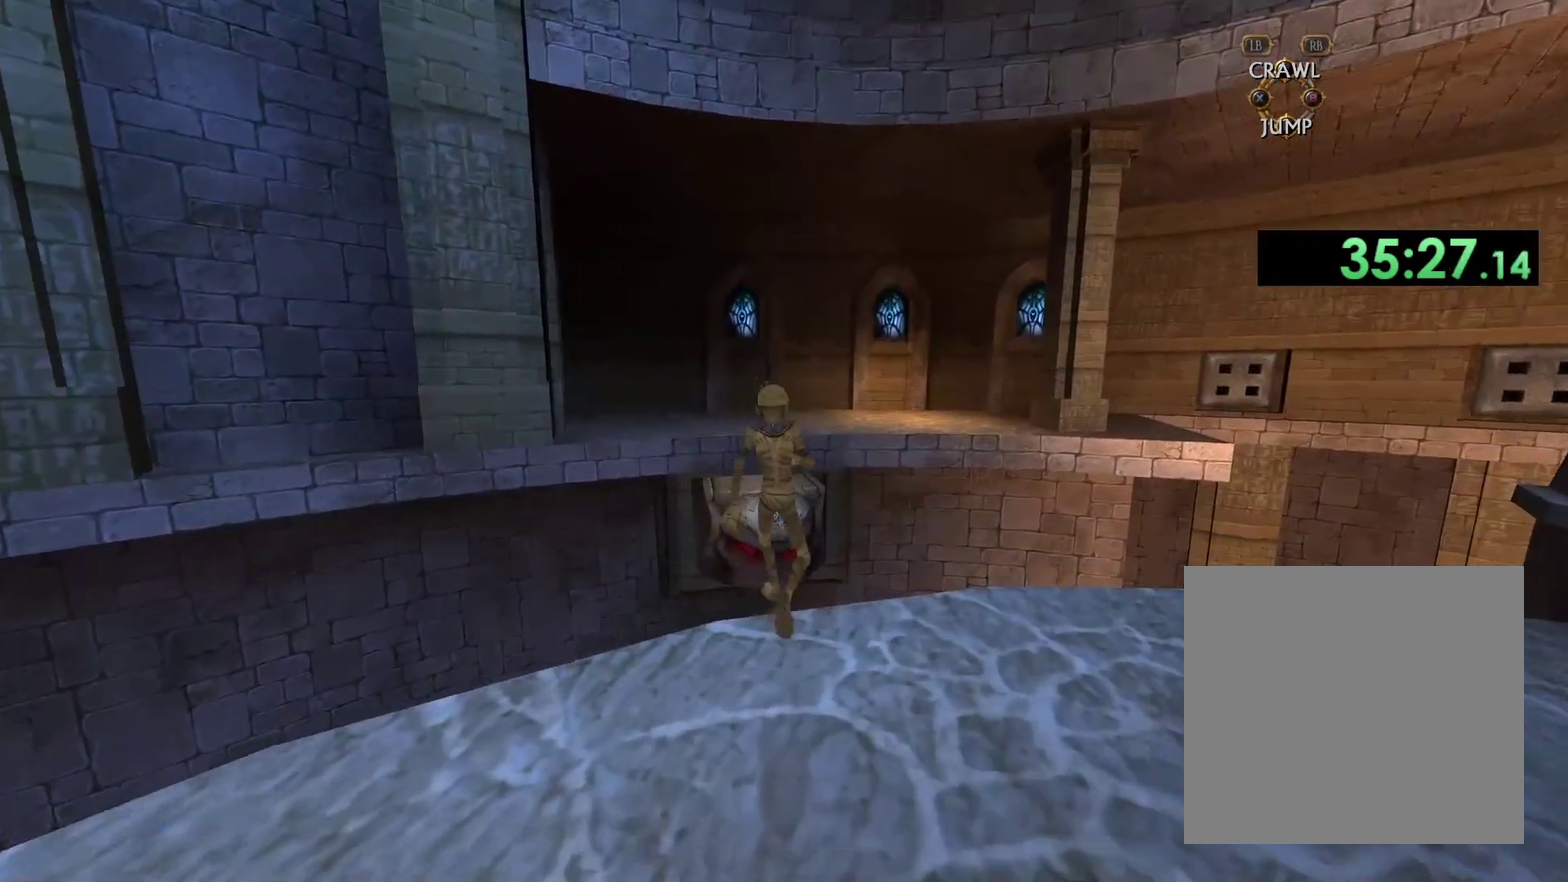
{"buttons": ["L1"], "left_stick": "center", "right_stick": "center", "events": [[33, "L1", "down"]]}
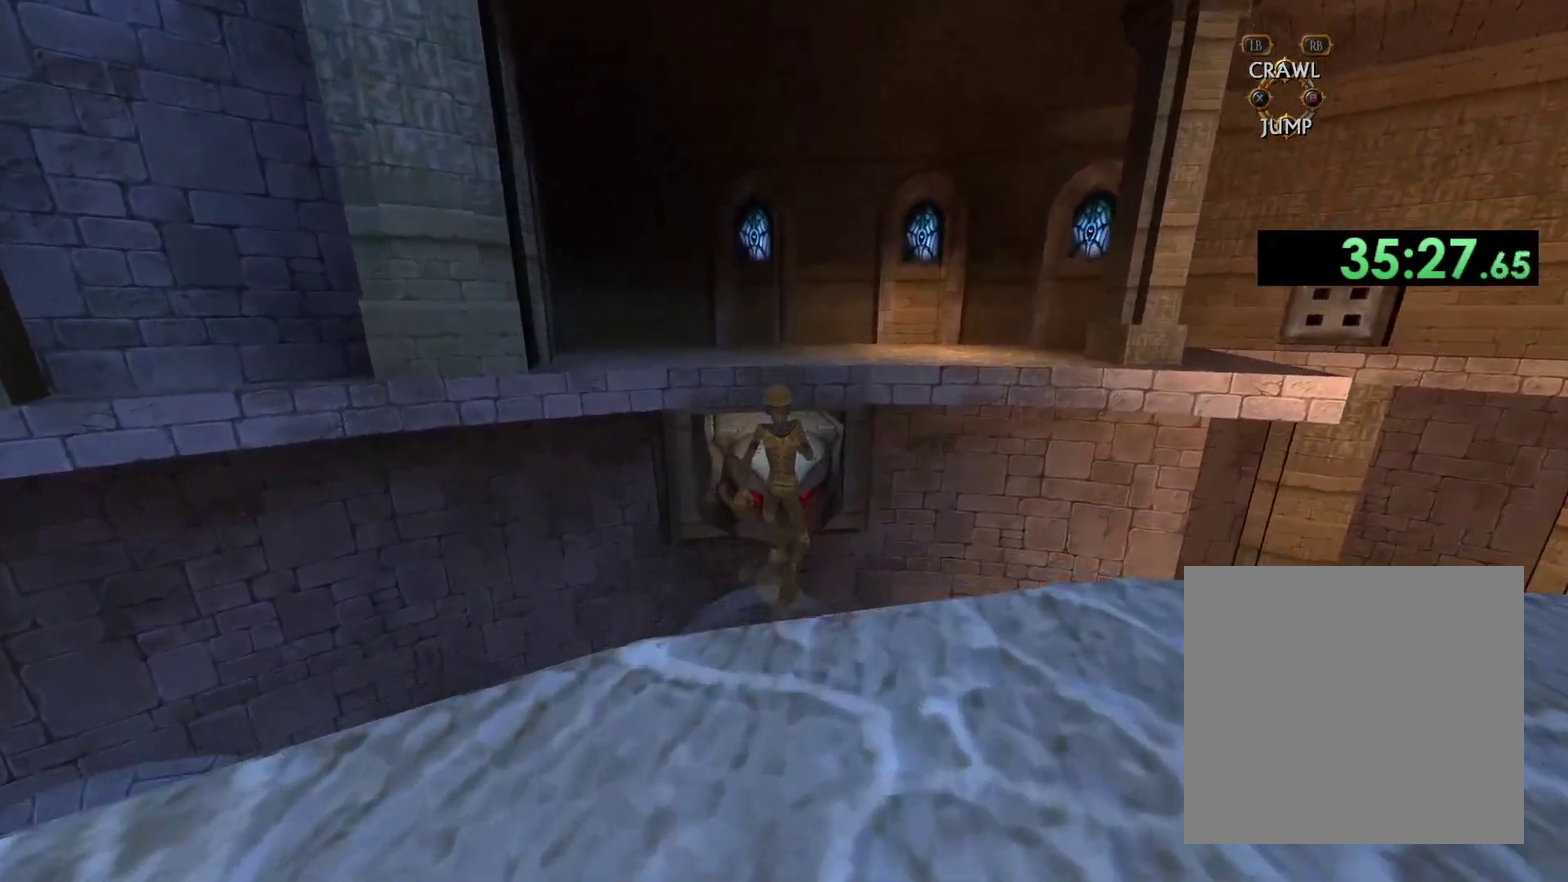
{"buttons": ["L1"], "left_stick": "up", "right_stick": "center", "events": [[17, "L1", "up"], [67, "L1", "down"], [350, "L1", "up"], [400, "L1", "down"], [483, "left_stick", "up"]]}
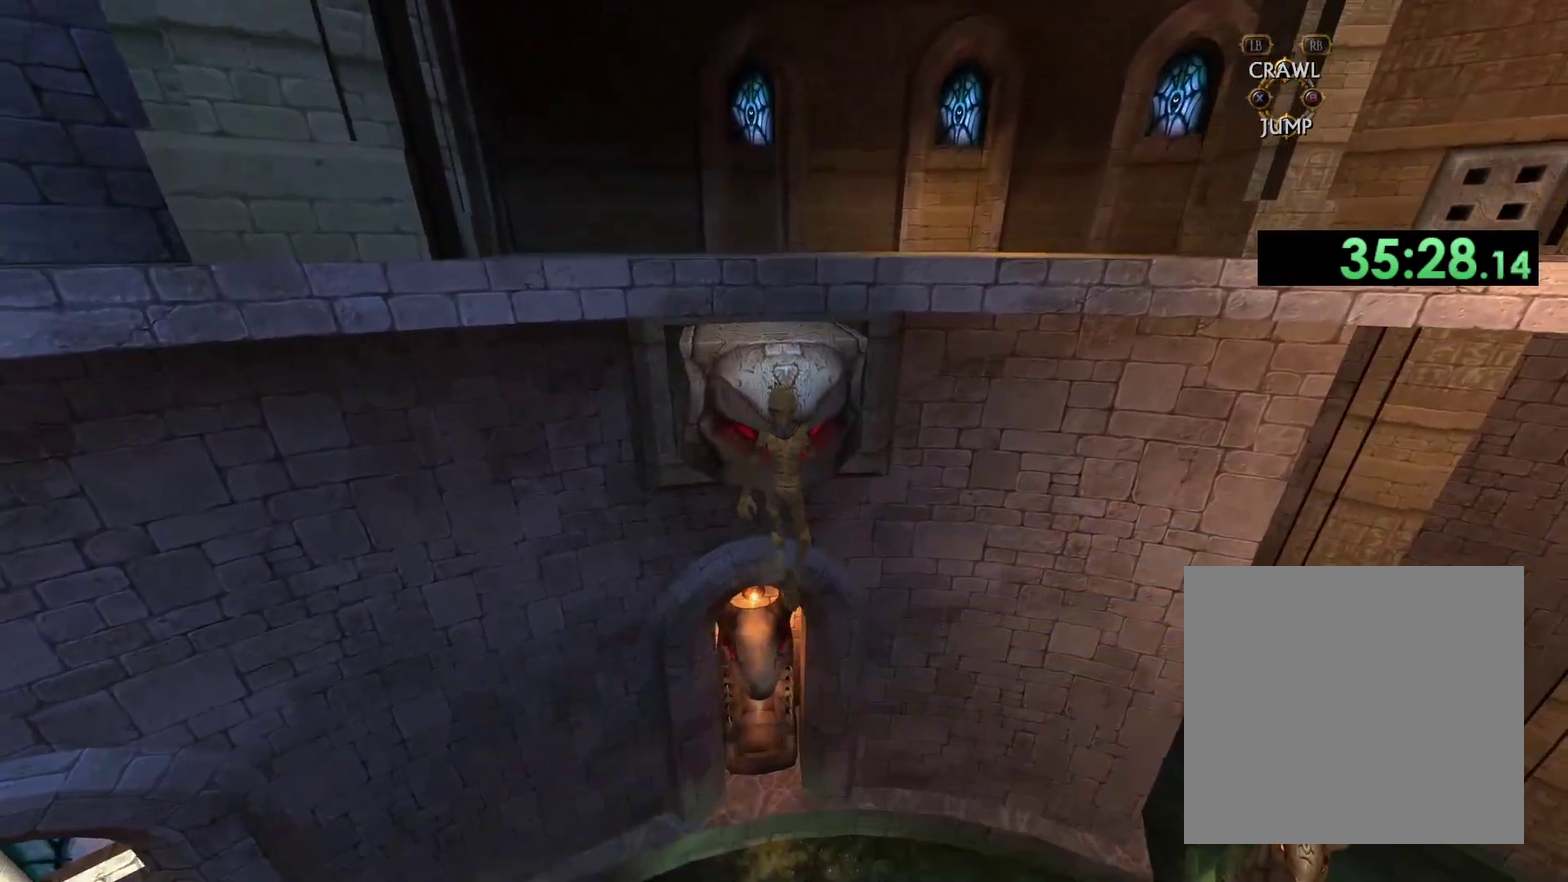
{"buttons": ["A"], "left_stick": "up", "right_stick": "center", "events": [[17, "A", "down"], [50, "L1", "up"]]}
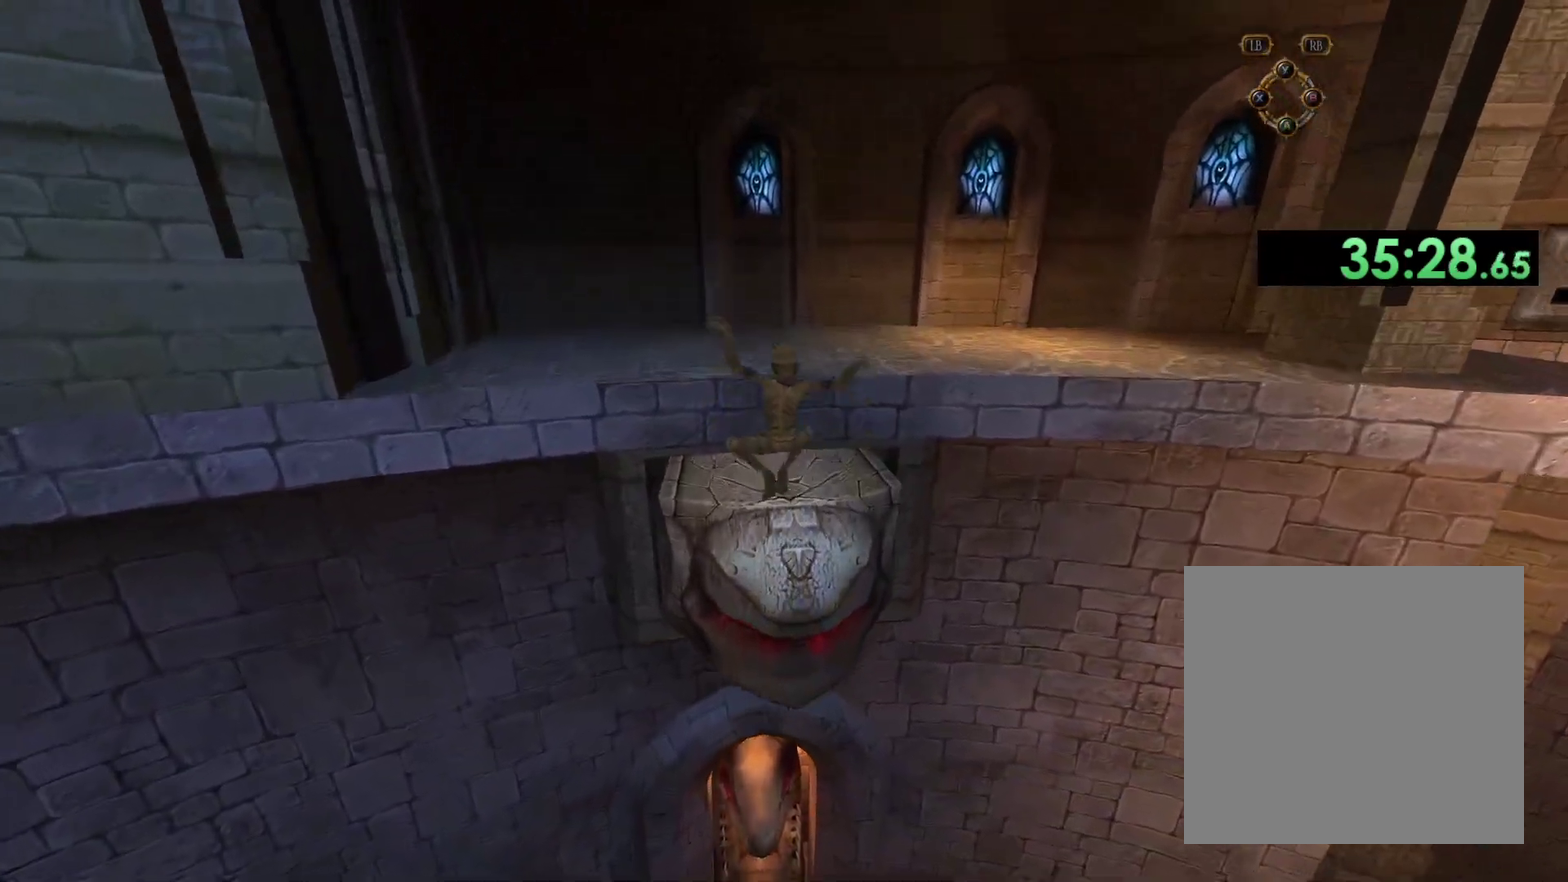
{"buttons": [], "left_stick": "up-right", "right_stick": "center", "events": [[200, "A", "up"], [283, "A", "down"], [317, "left_stick", "up-right"], [467, "A", "up"]]}
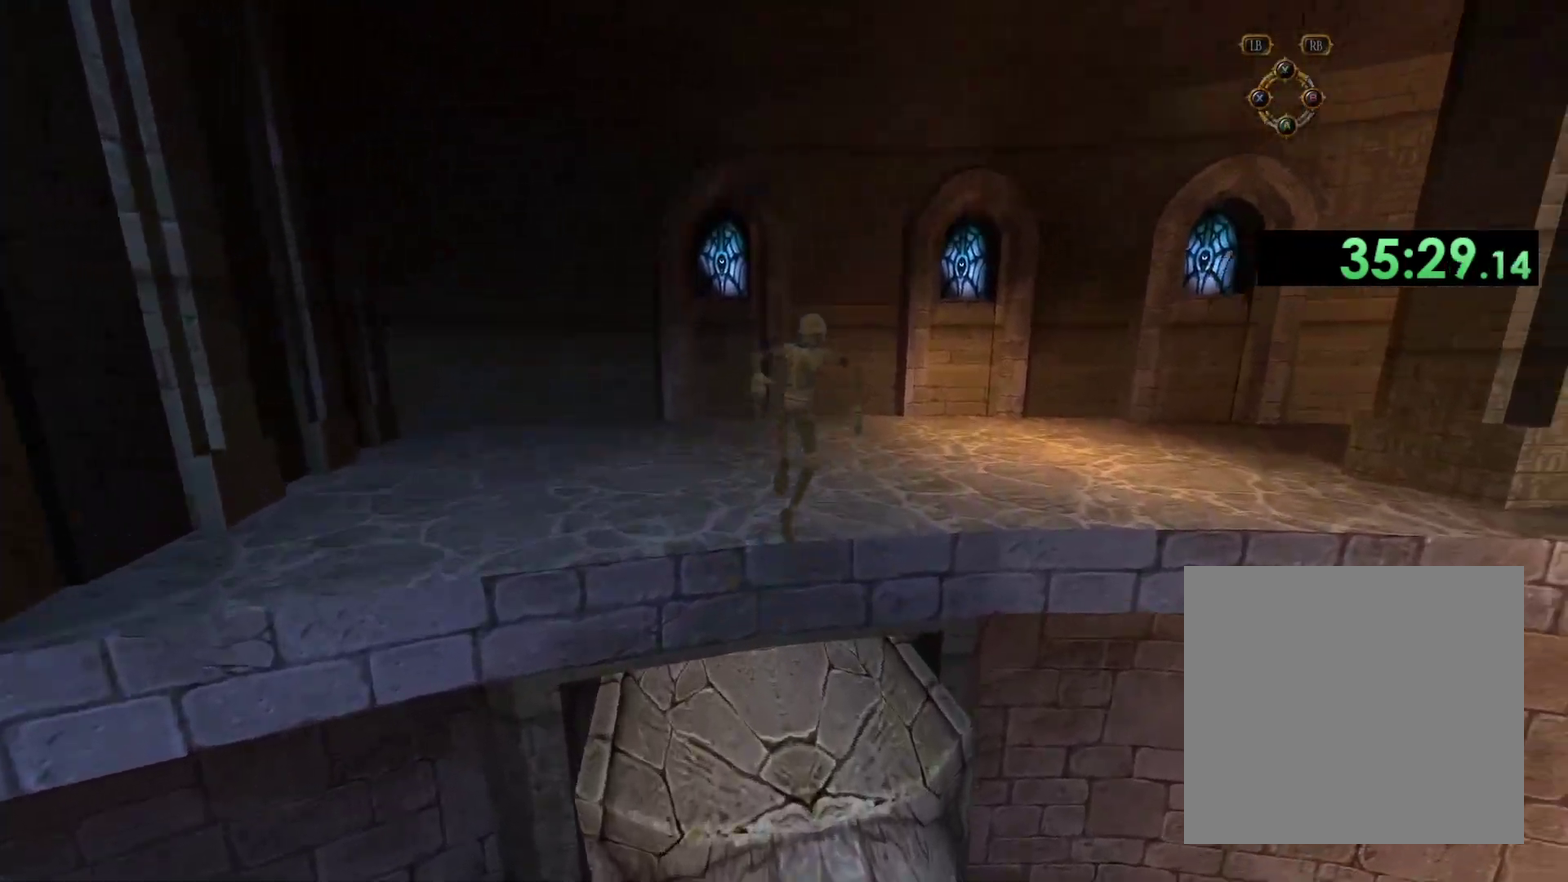
{"buttons": [], "left_stick": "up", "right_stick": "center", "events": [[117, "right_stick", "down-right"], [233, "right_stick", "right"], [317, "right_stick", "center"], [367, "left_stick", "up"]]}
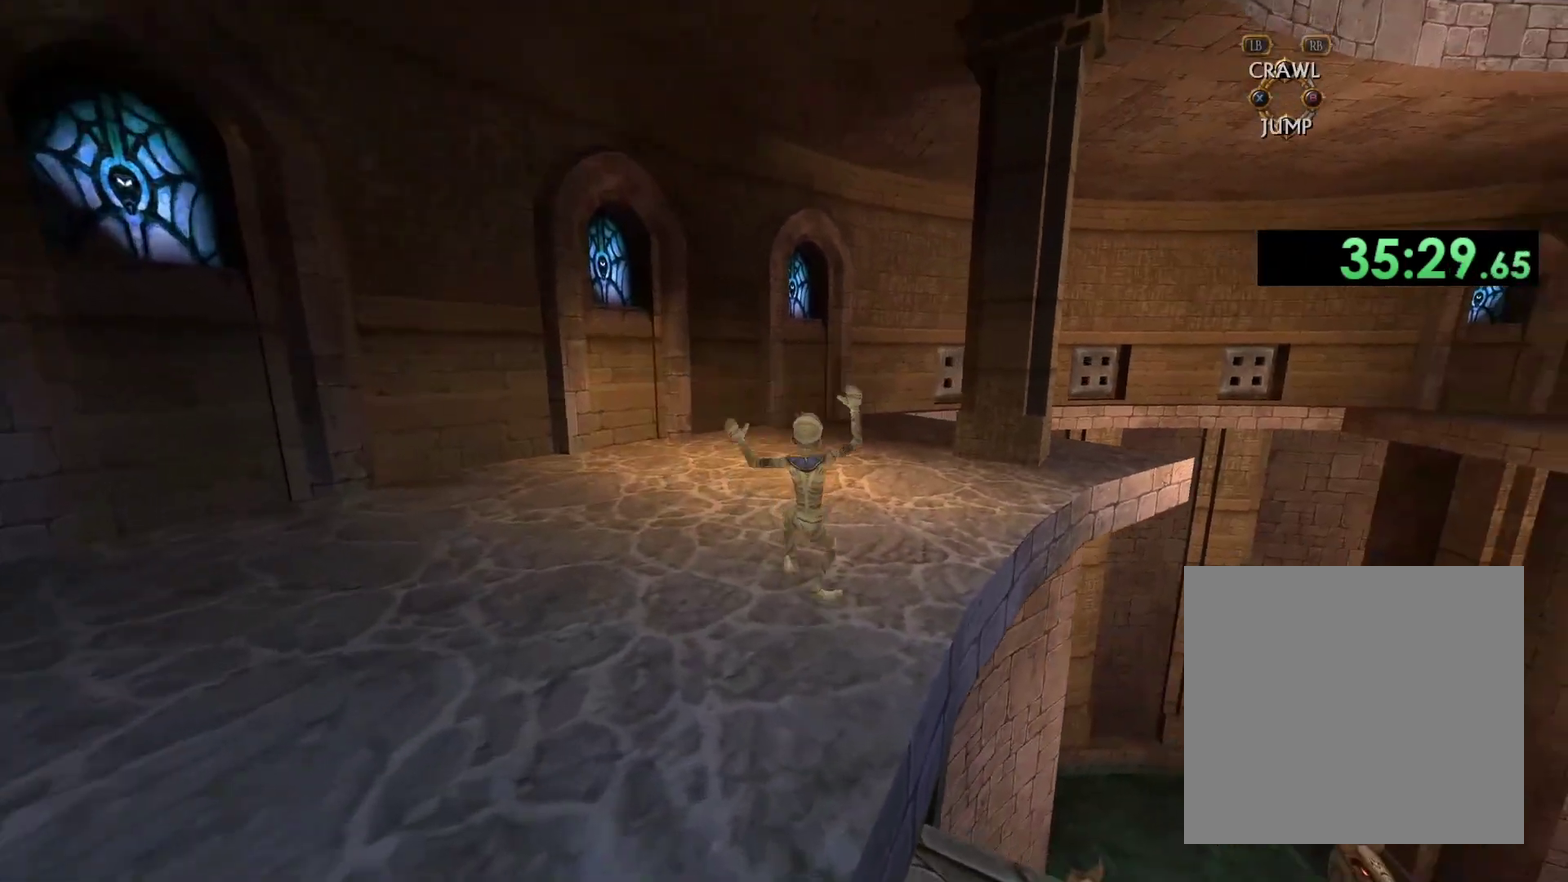
{"buttons": [], "left_stick": "up", "right_stick": "center", "events": []}
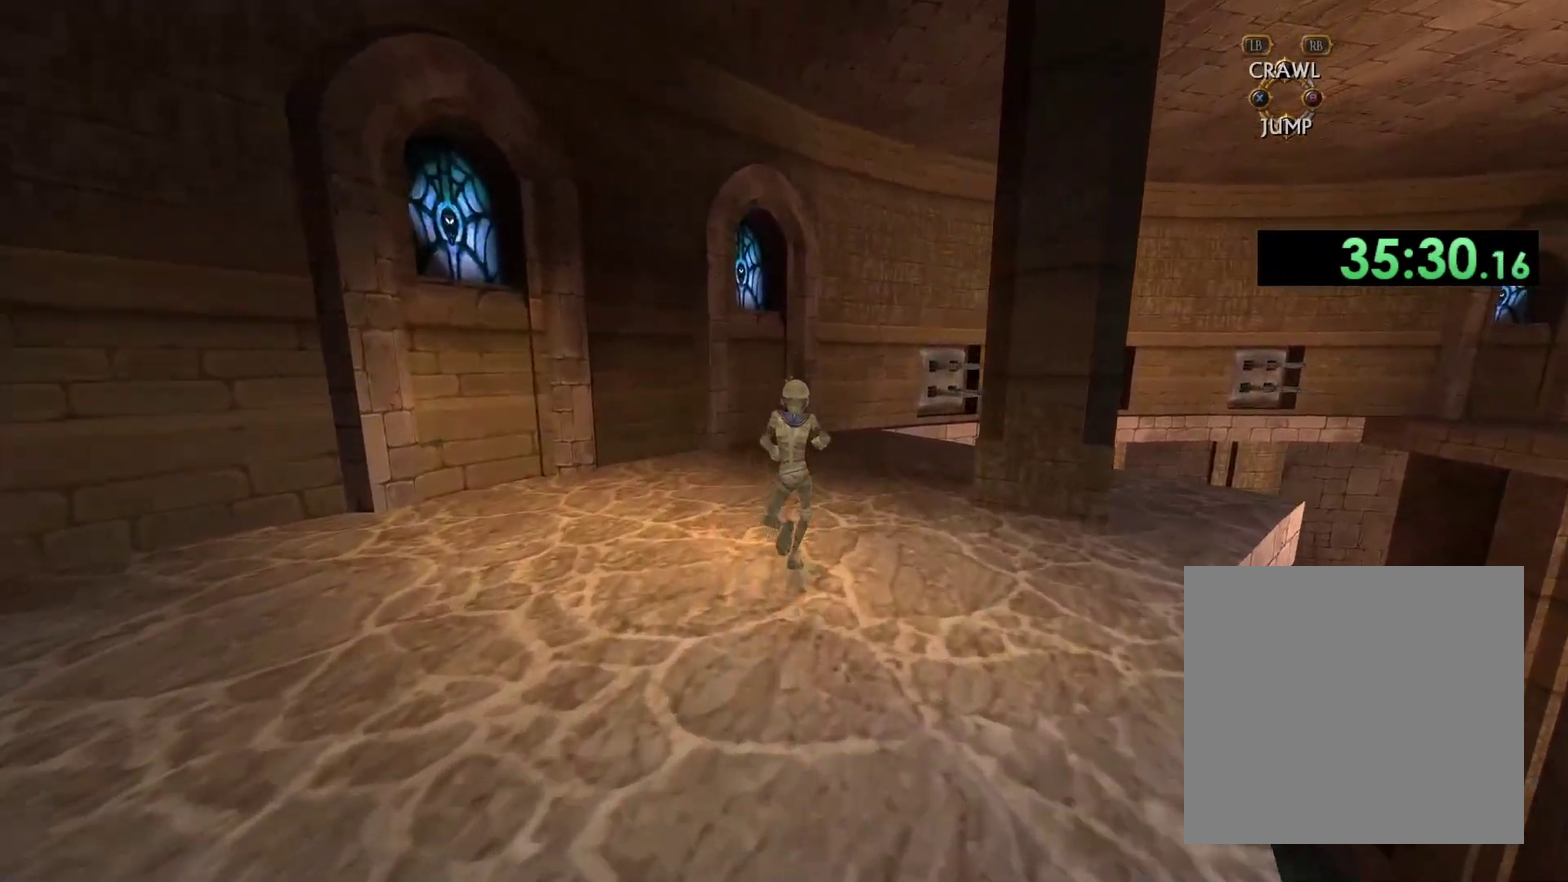
{"buttons": [], "left_stick": "up-right", "right_stick": "center", "events": [[267, "left_stick", "up-right"]]}
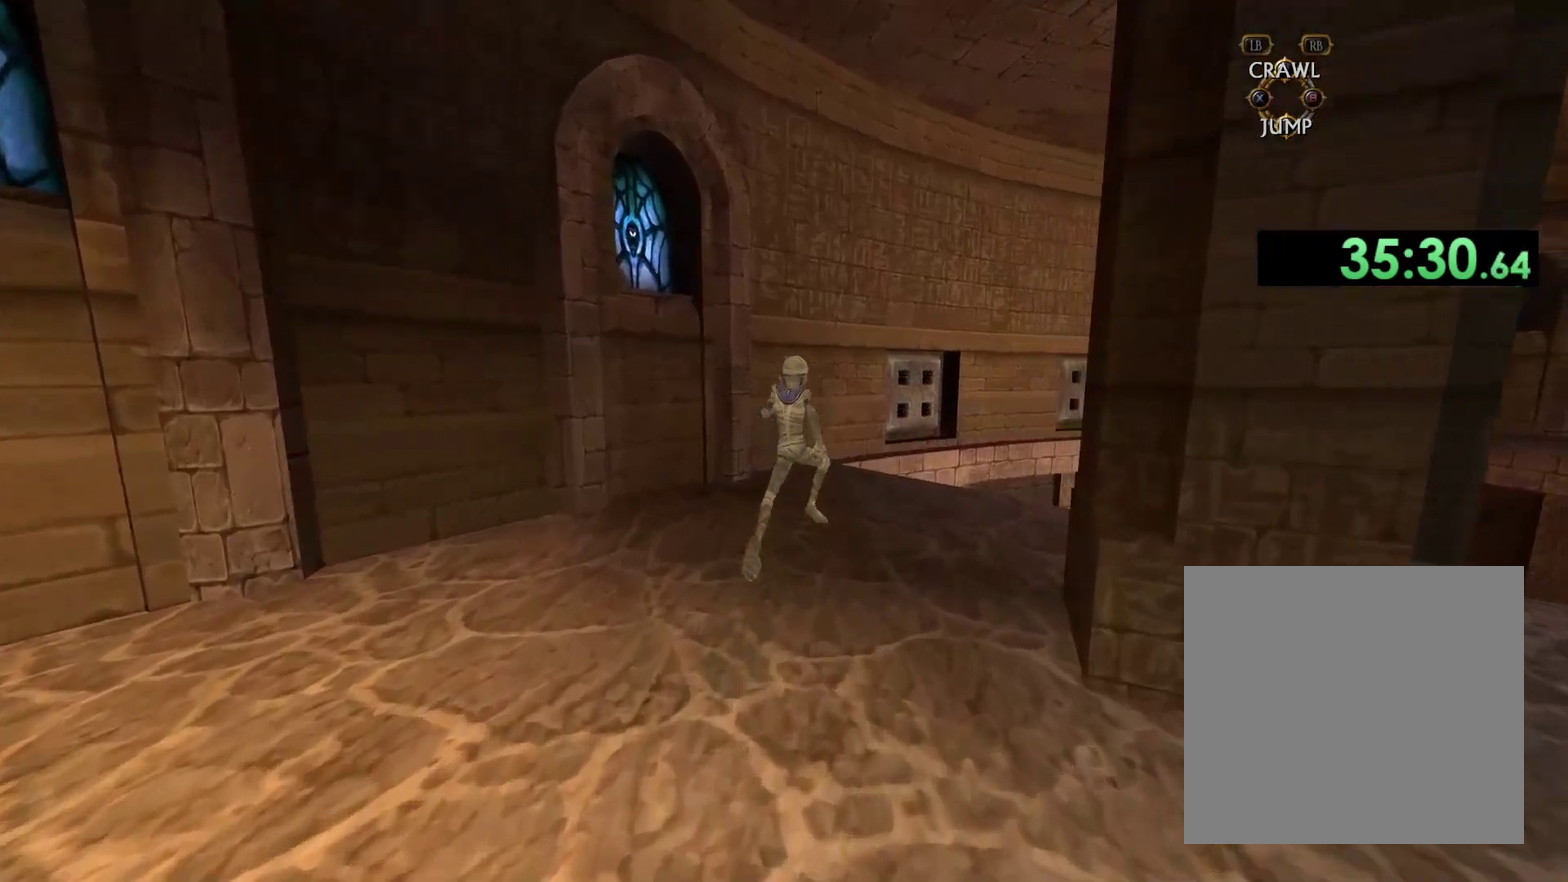
{"buttons": [], "left_stick": "up", "right_stick": "center", "events": [[67, "left_stick", "up"]]}
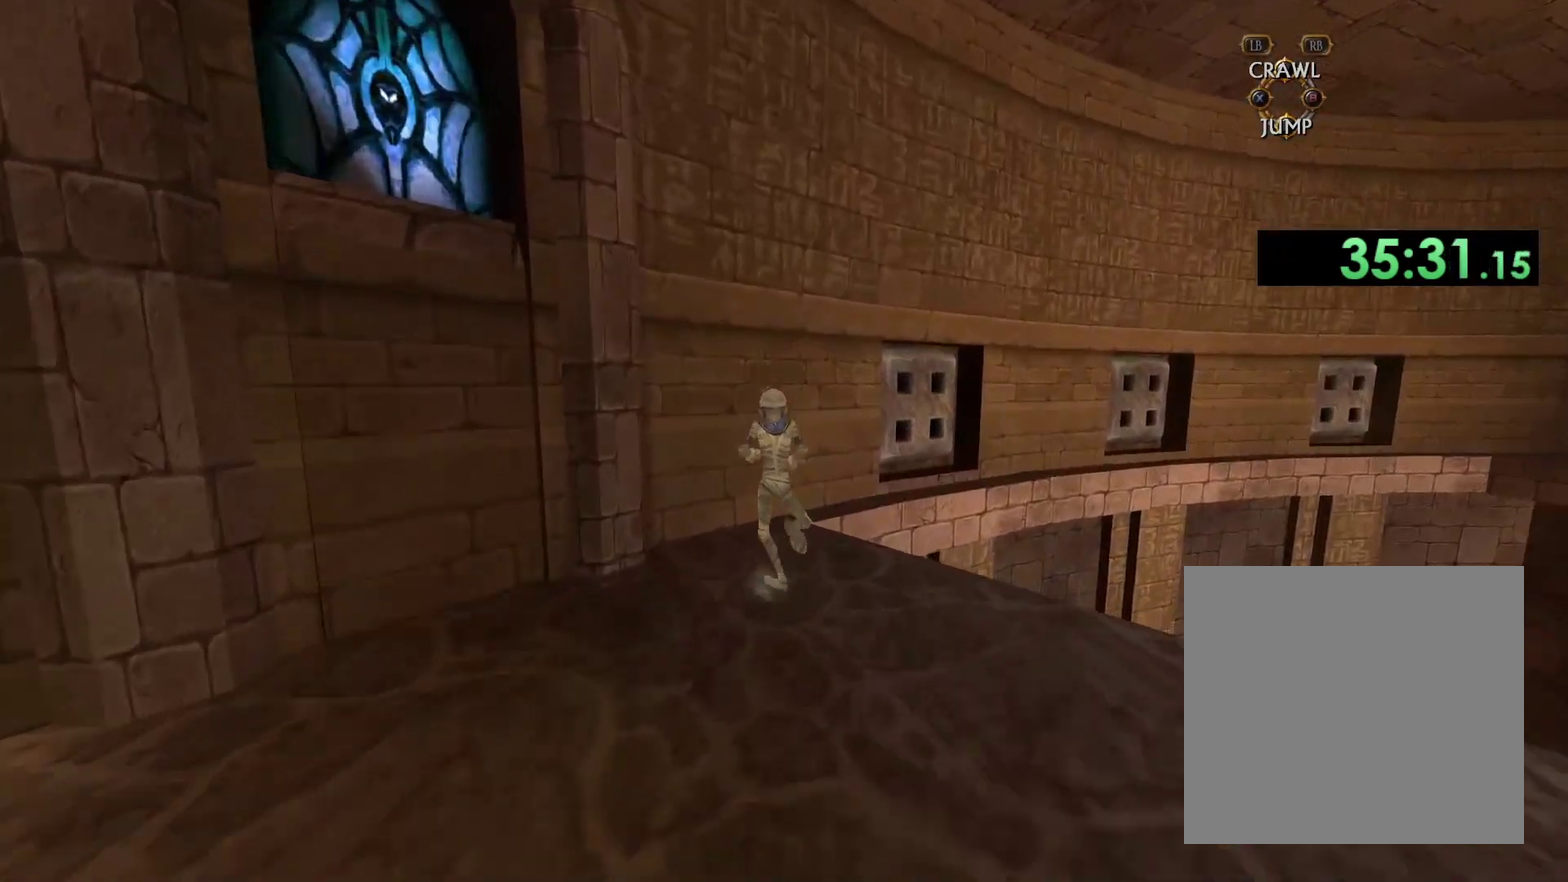
{"buttons": [], "left_stick": "center", "right_stick": "center", "events": [[133, "left_stick", "up-left"], [217, "X", "down"], [283, "left_stick", "center"], [367, "X", "up"]]}
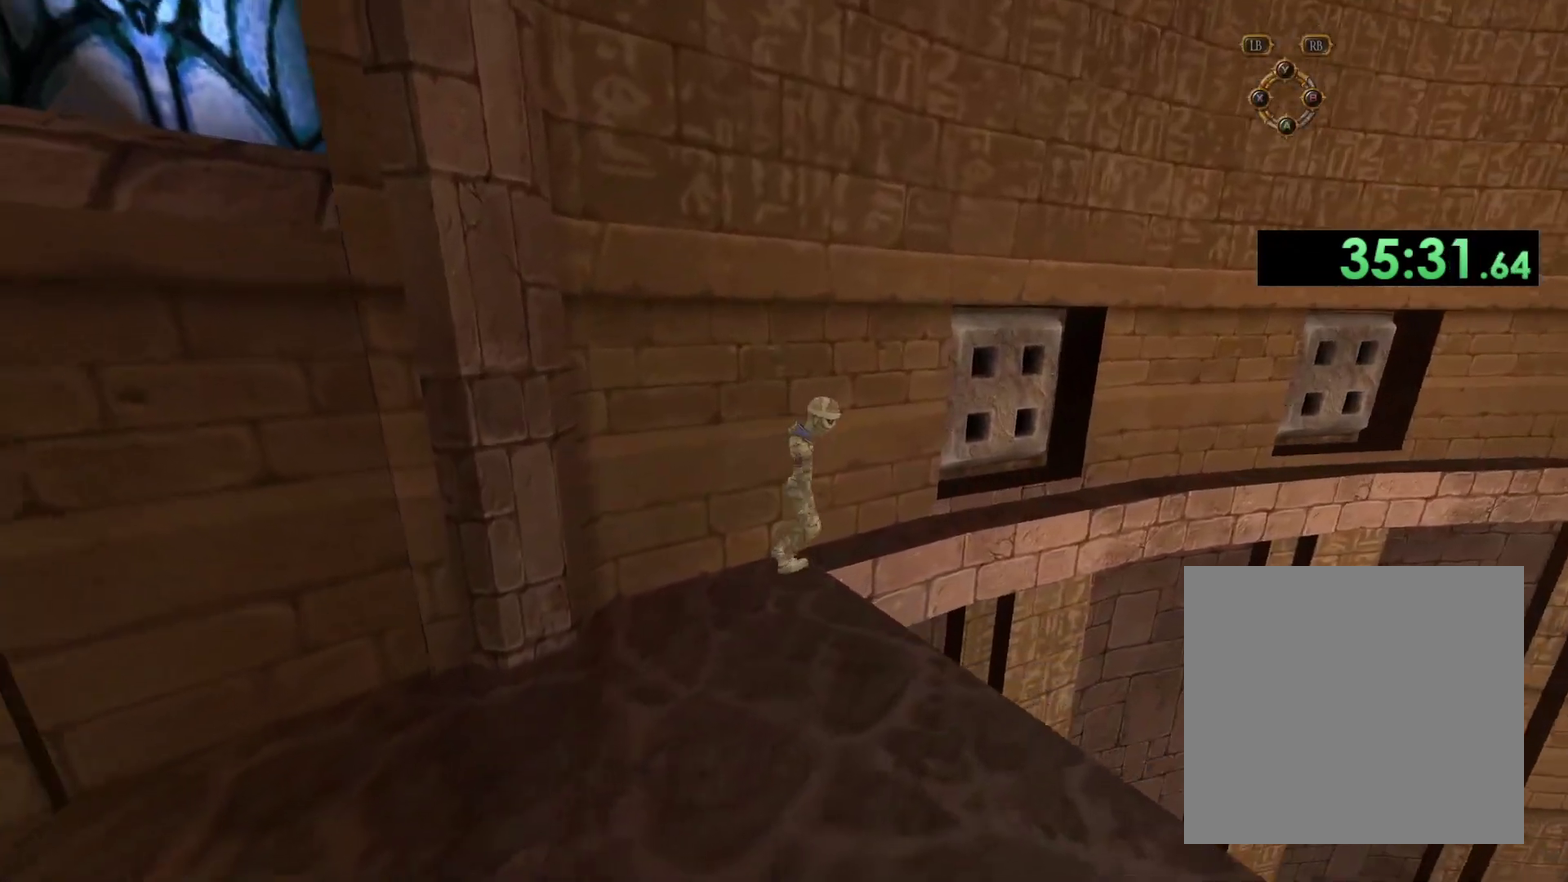
{"buttons": [], "left_stick": "right", "right_stick": "center", "events": [[50, "left_stick", "right"]]}
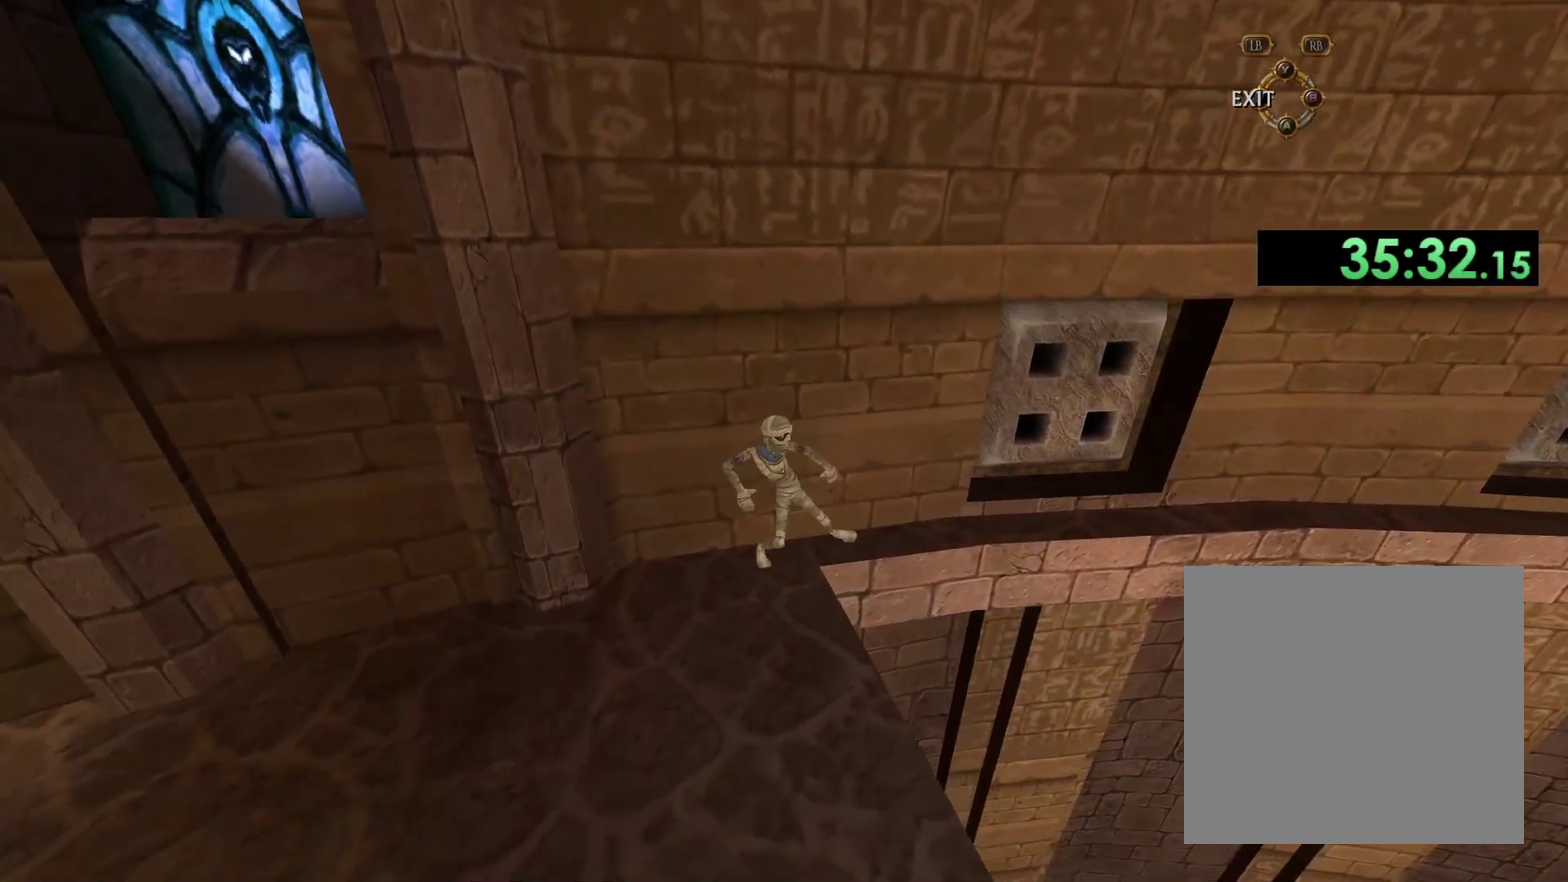
{"buttons": [], "left_stick": "right", "right_stick": "center", "events": []}
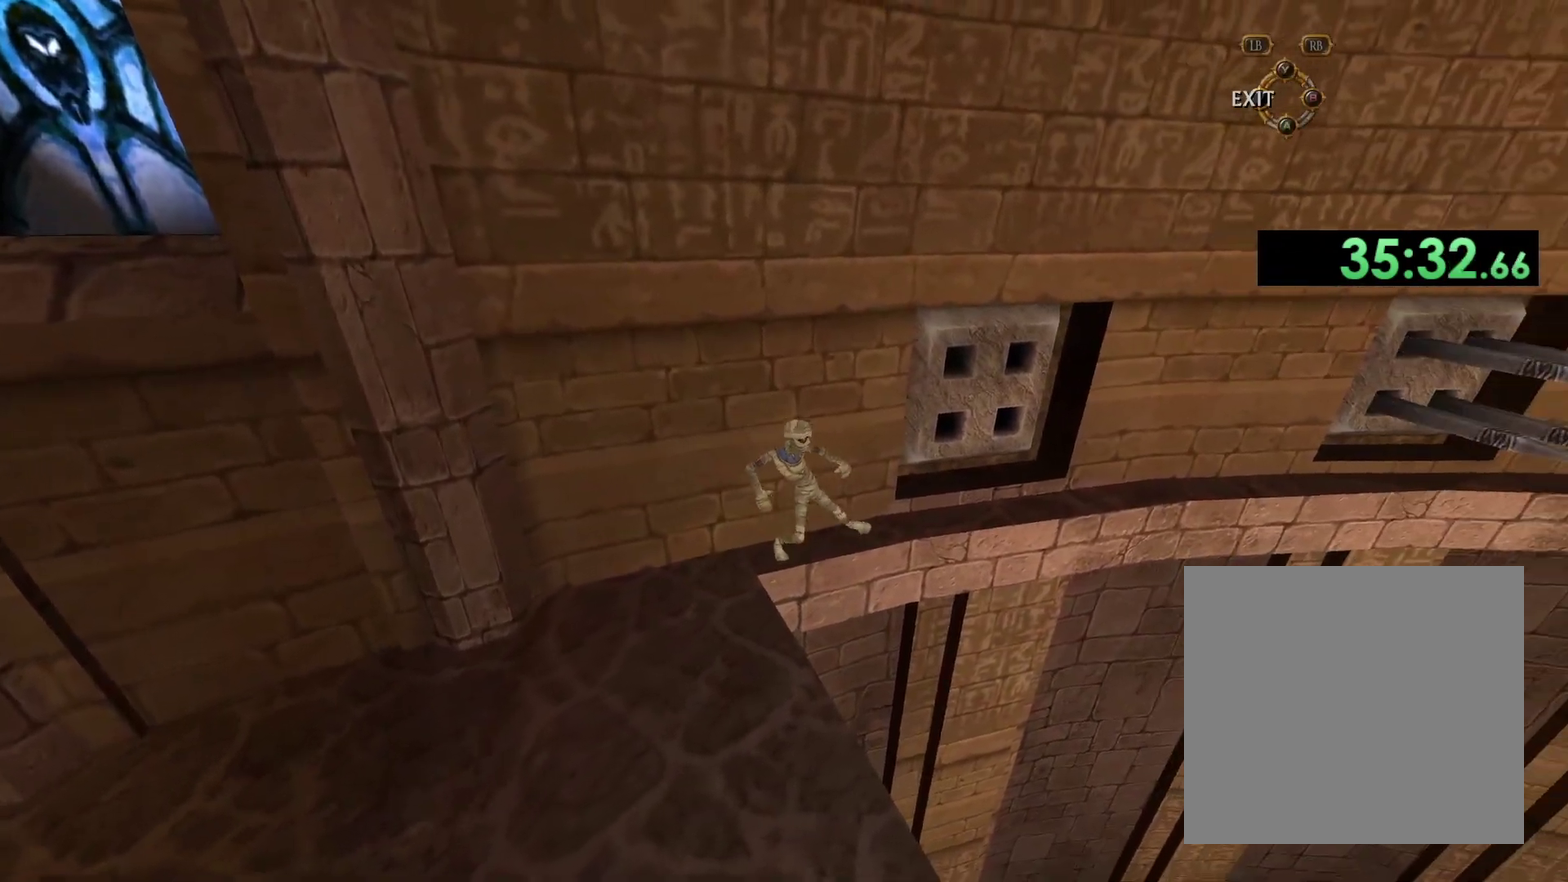
{"buttons": [], "left_stick": "center", "right_stick": "center", "events": [[200, "left_stick", "center"]]}
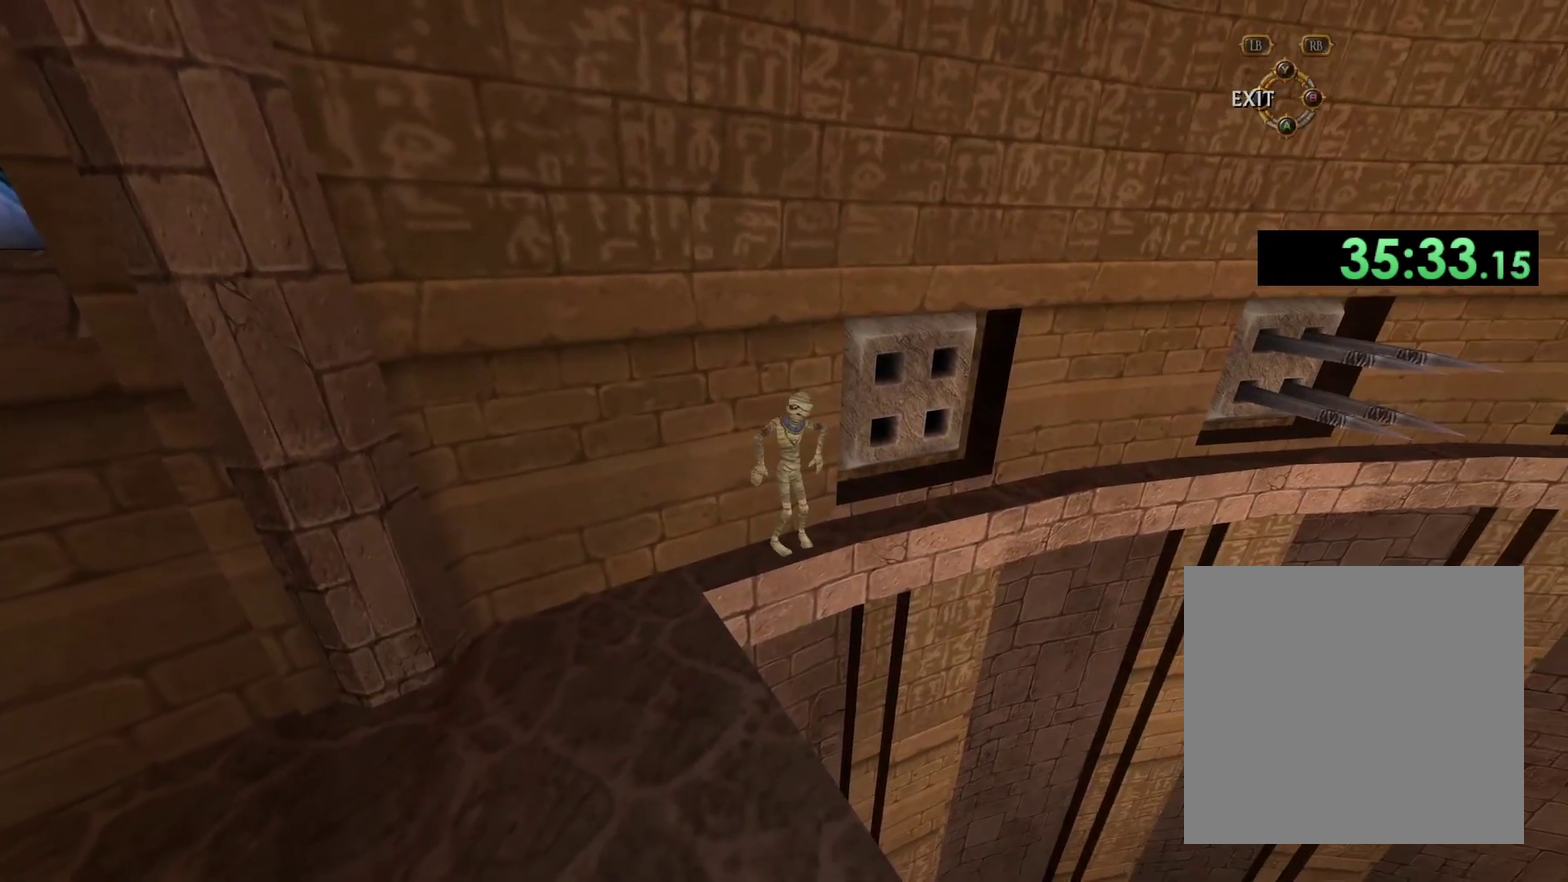
{"buttons": [], "left_stick": "center", "right_stick": "center", "events": []}
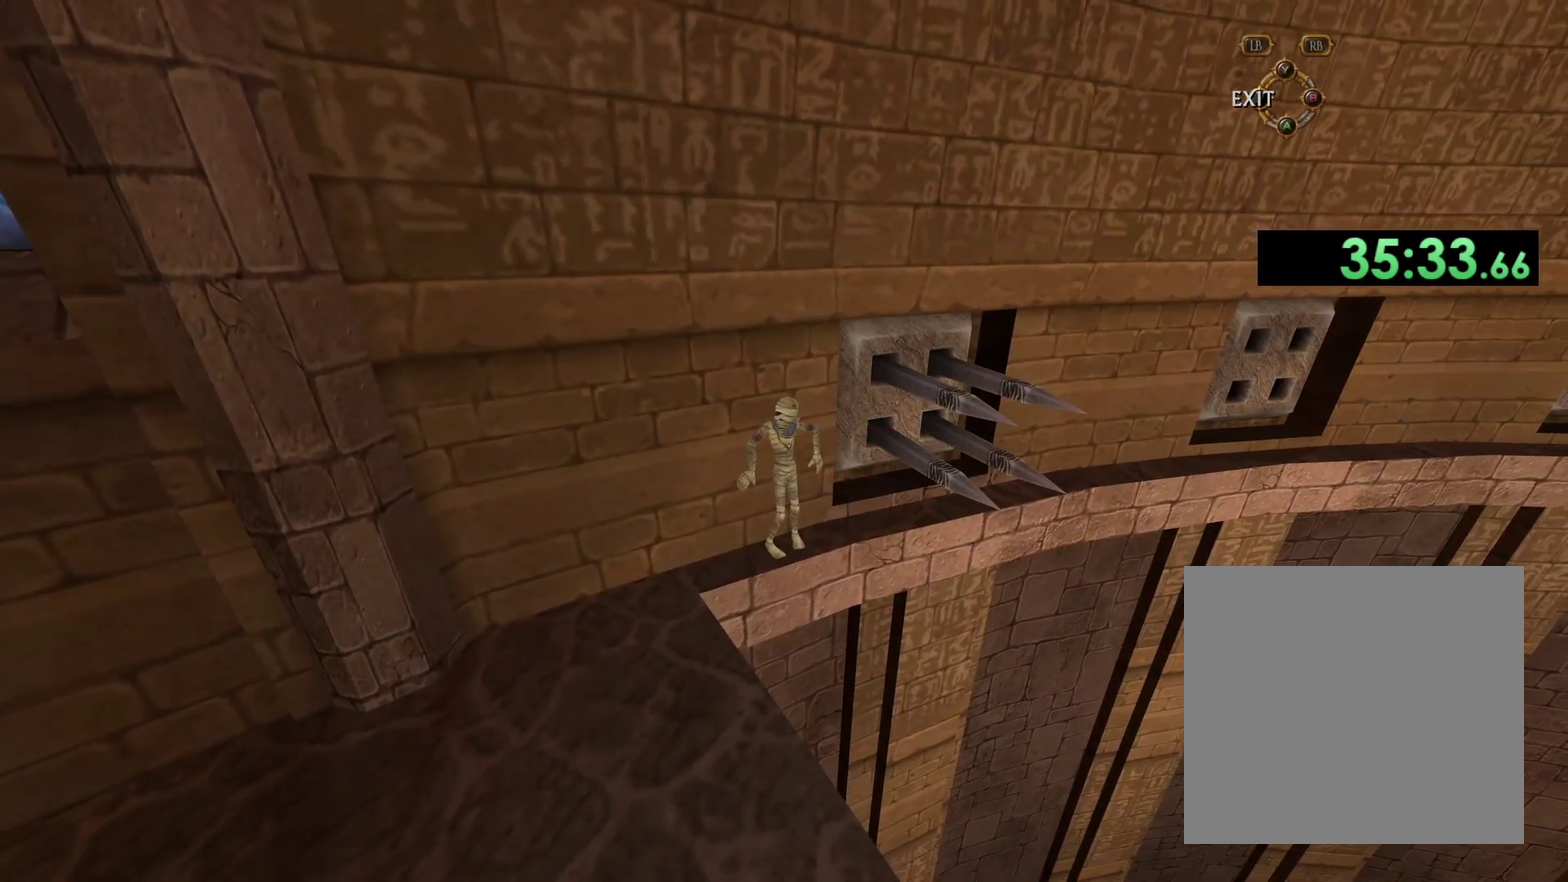
{"buttons": [], "left_stick": "right", "right_stick": "center", "events": [[100, "left_stick", "right"]]}
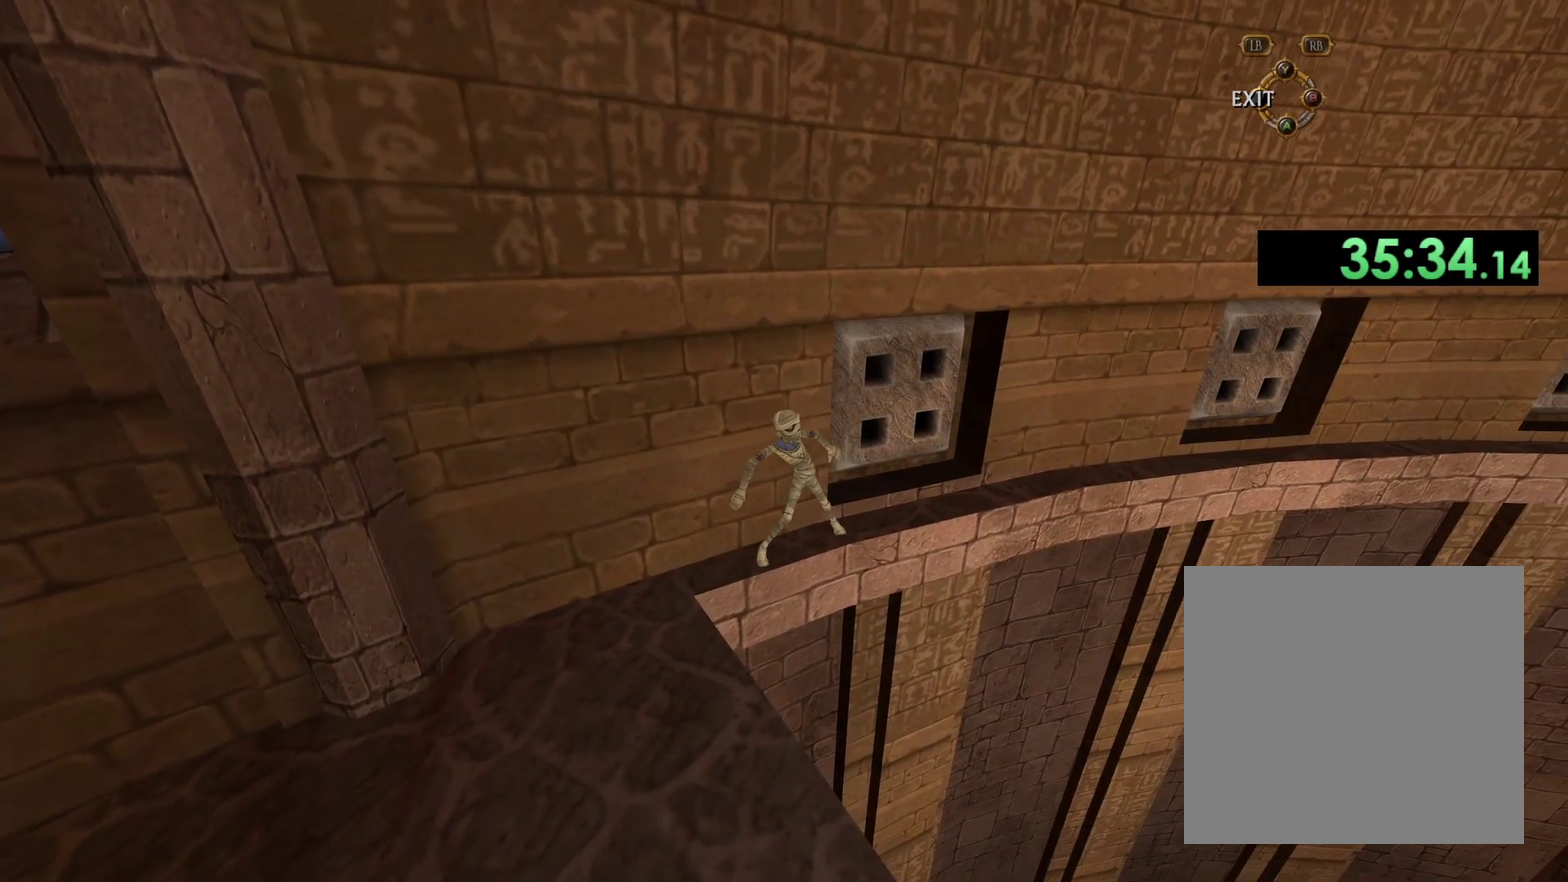
{"buttons": [], "left_stick": "right", "right_stick": "center", "events": []}
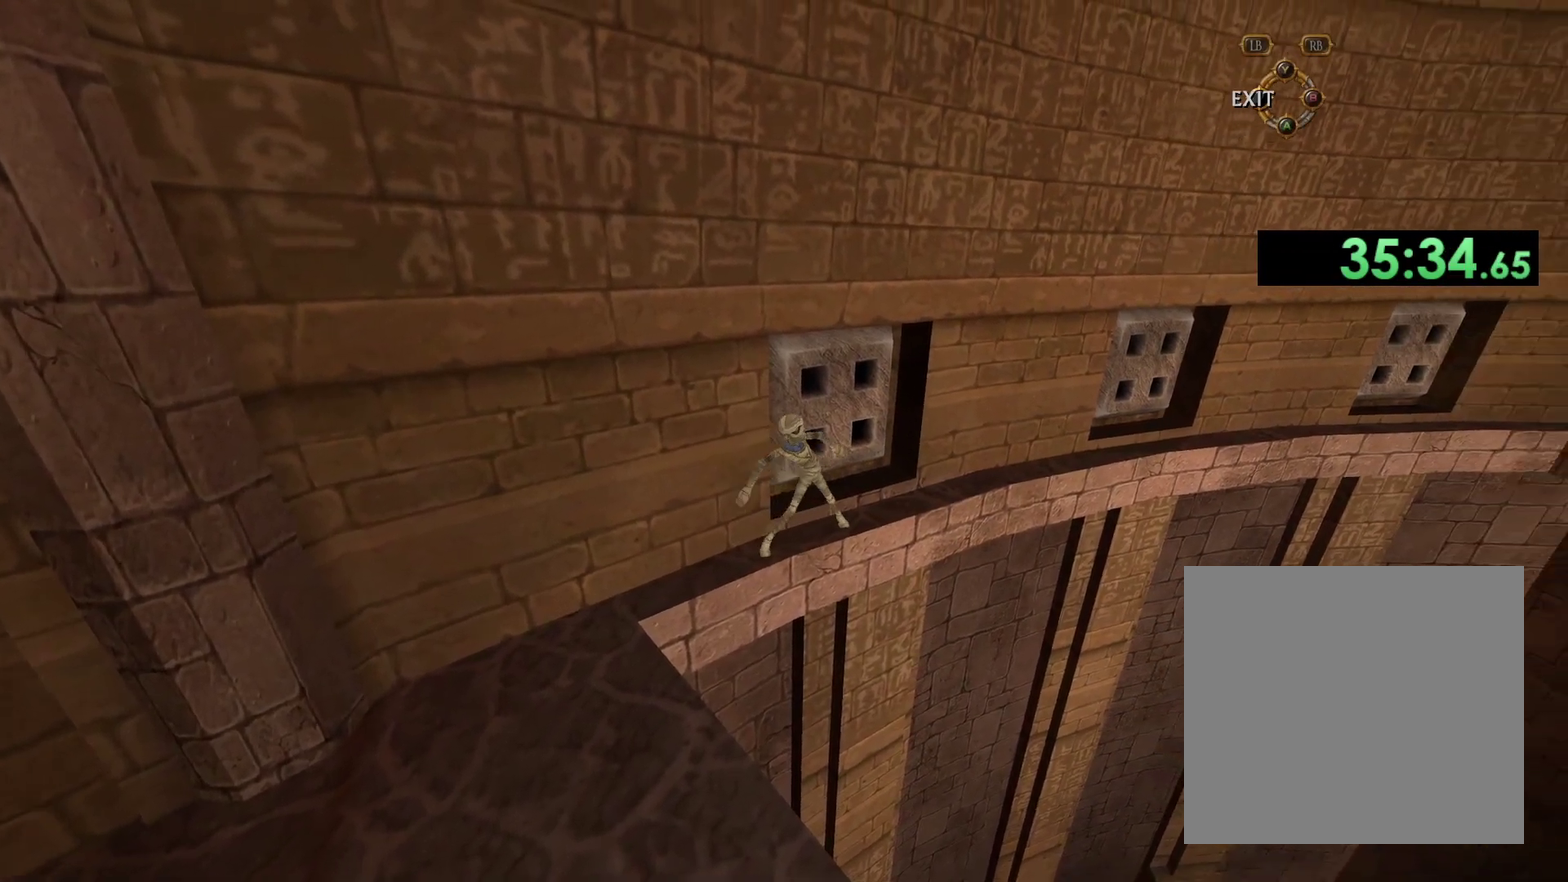
{"buttons": [], "left_stick": "right", "right_stick": "center", "events": []}
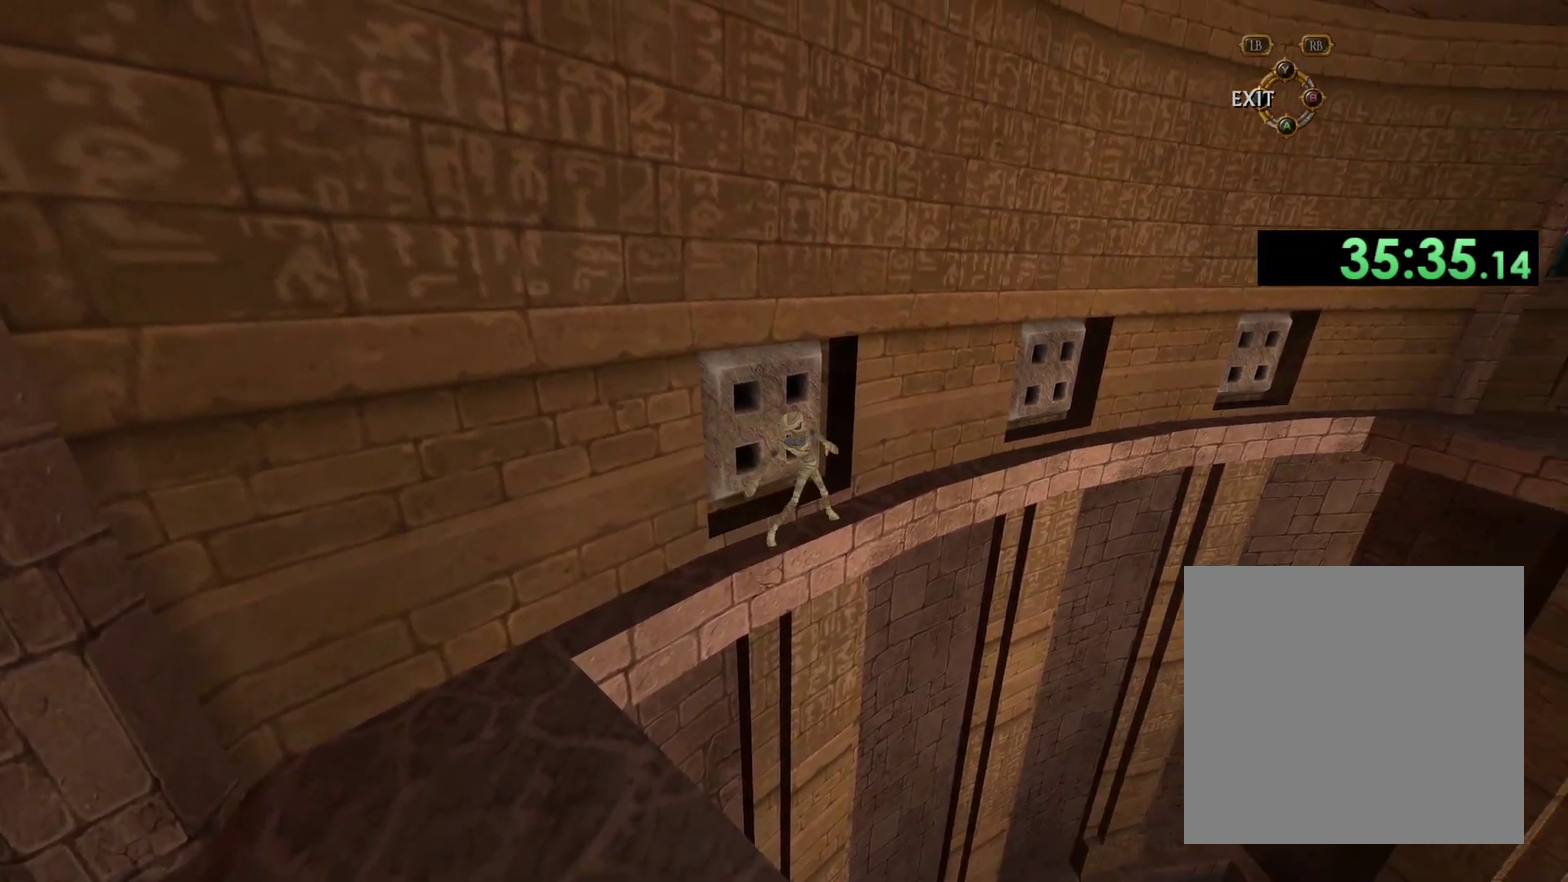
{"buttons": [], "left_stick": "right", "right_stick": "center", "events": []}
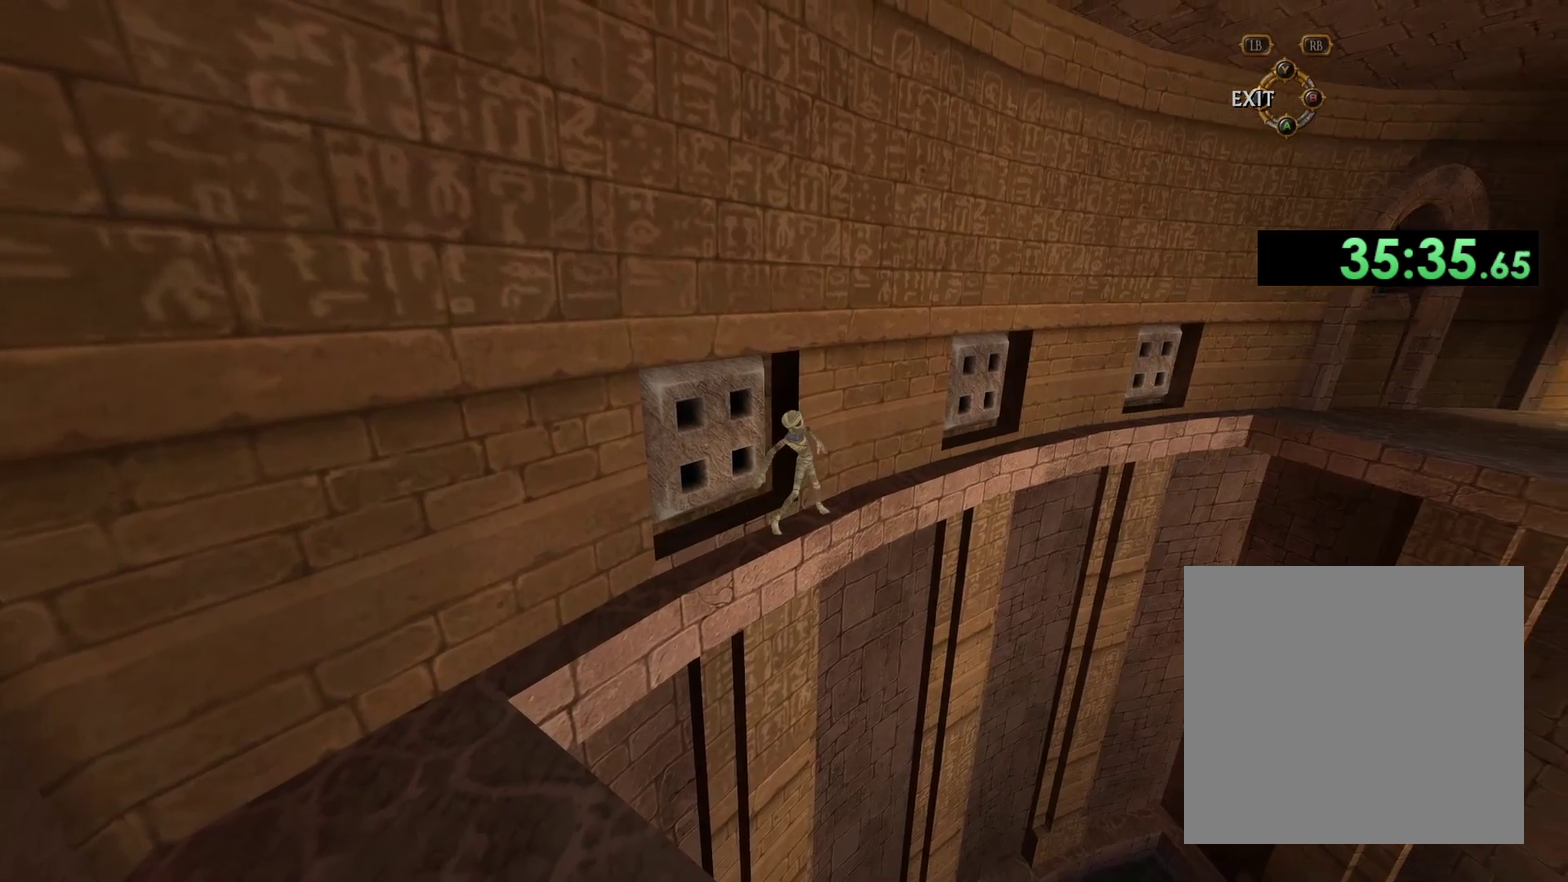
{"buttons": [], "left_stick": "right", "right_stick": "center", "events": []}
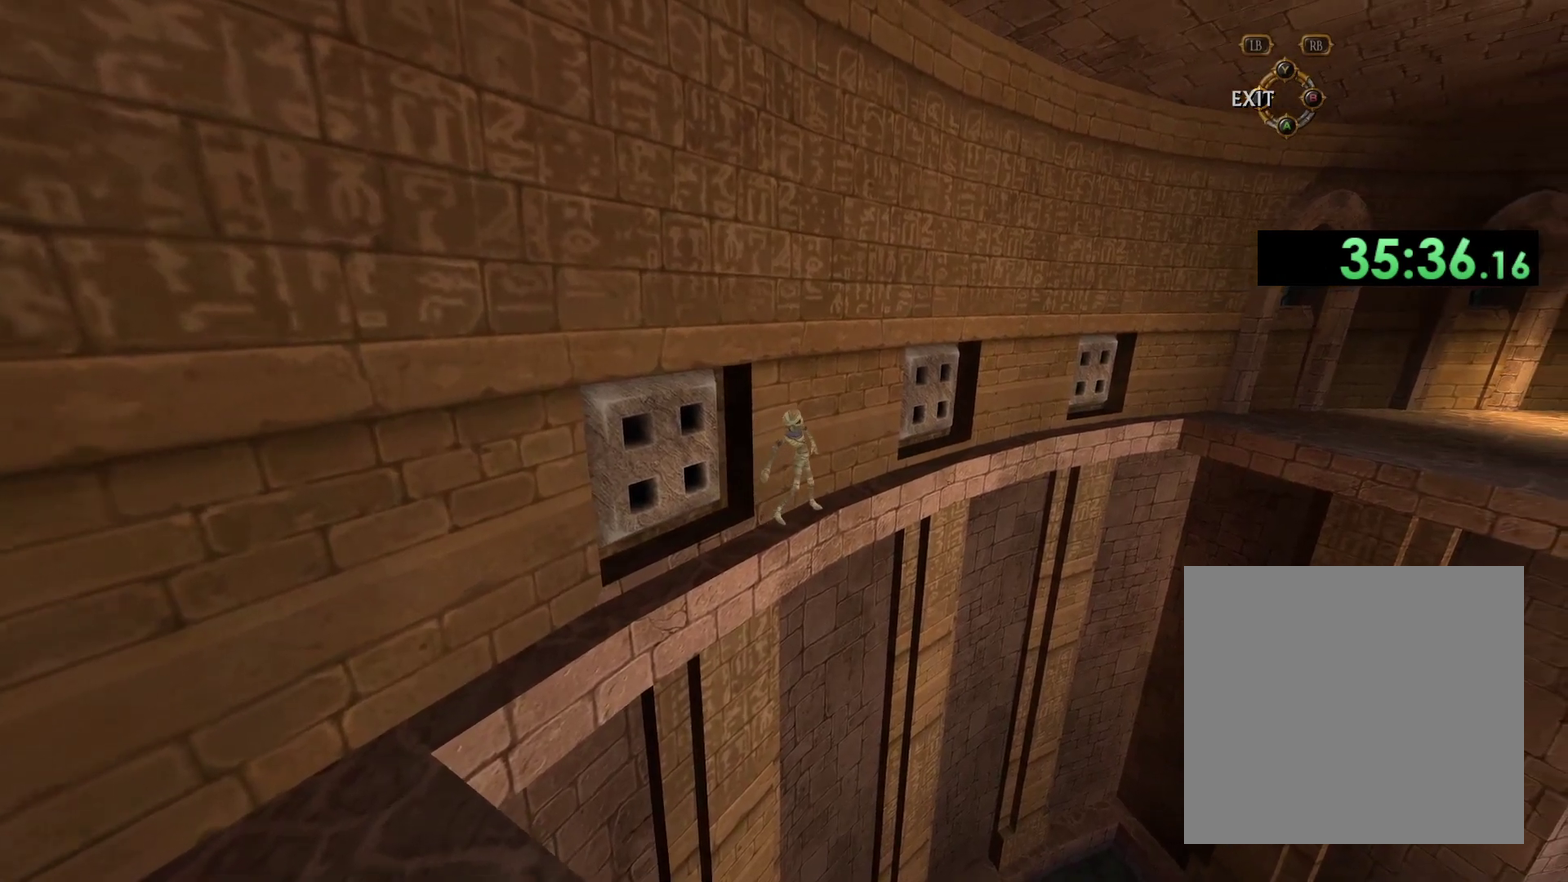
{"buttons": [], "left_stick": "right", "right_stick": "center", "events": []}
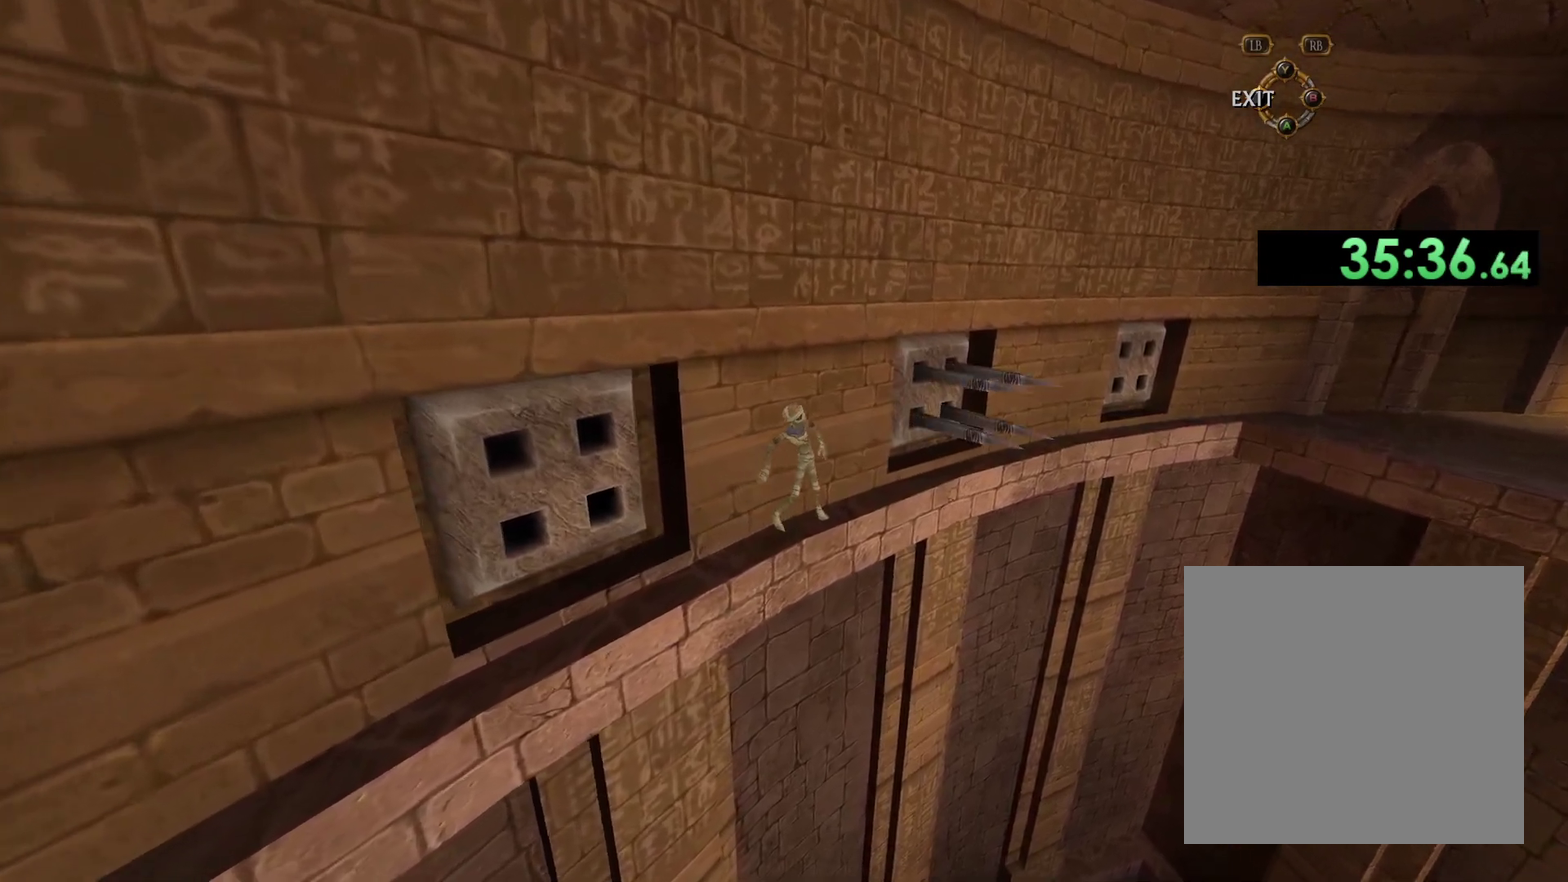
{"buttons": [], "left_stick": "right", "right_stick": "center", "events": []}
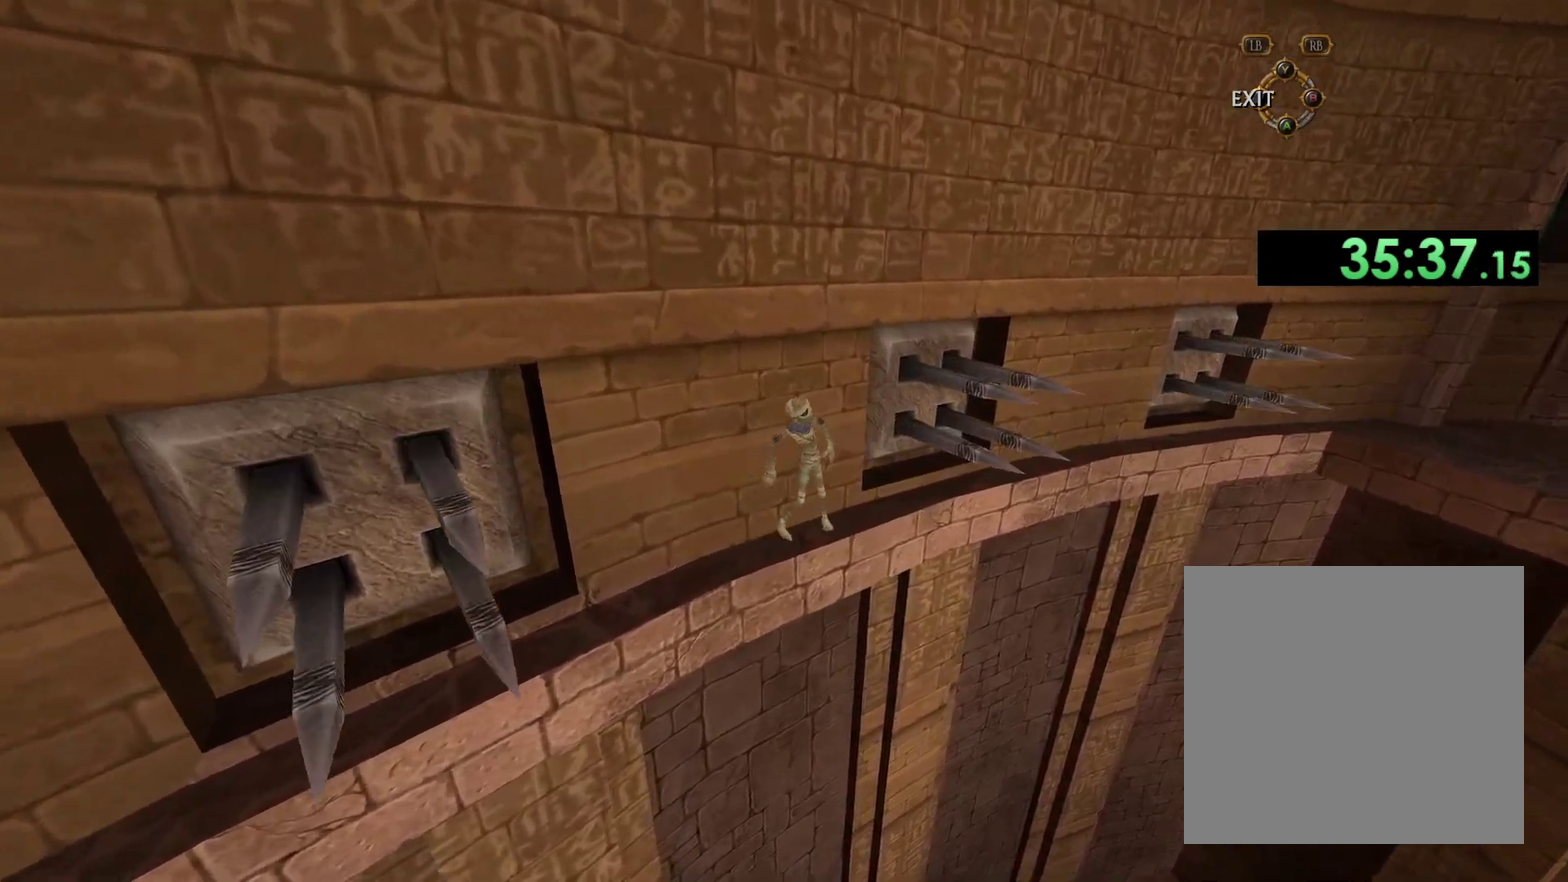
{"buttons": [], "left_stick": "up-right", "right_stick": "center", "events": [[200, "left_stick", "up-right"]]}
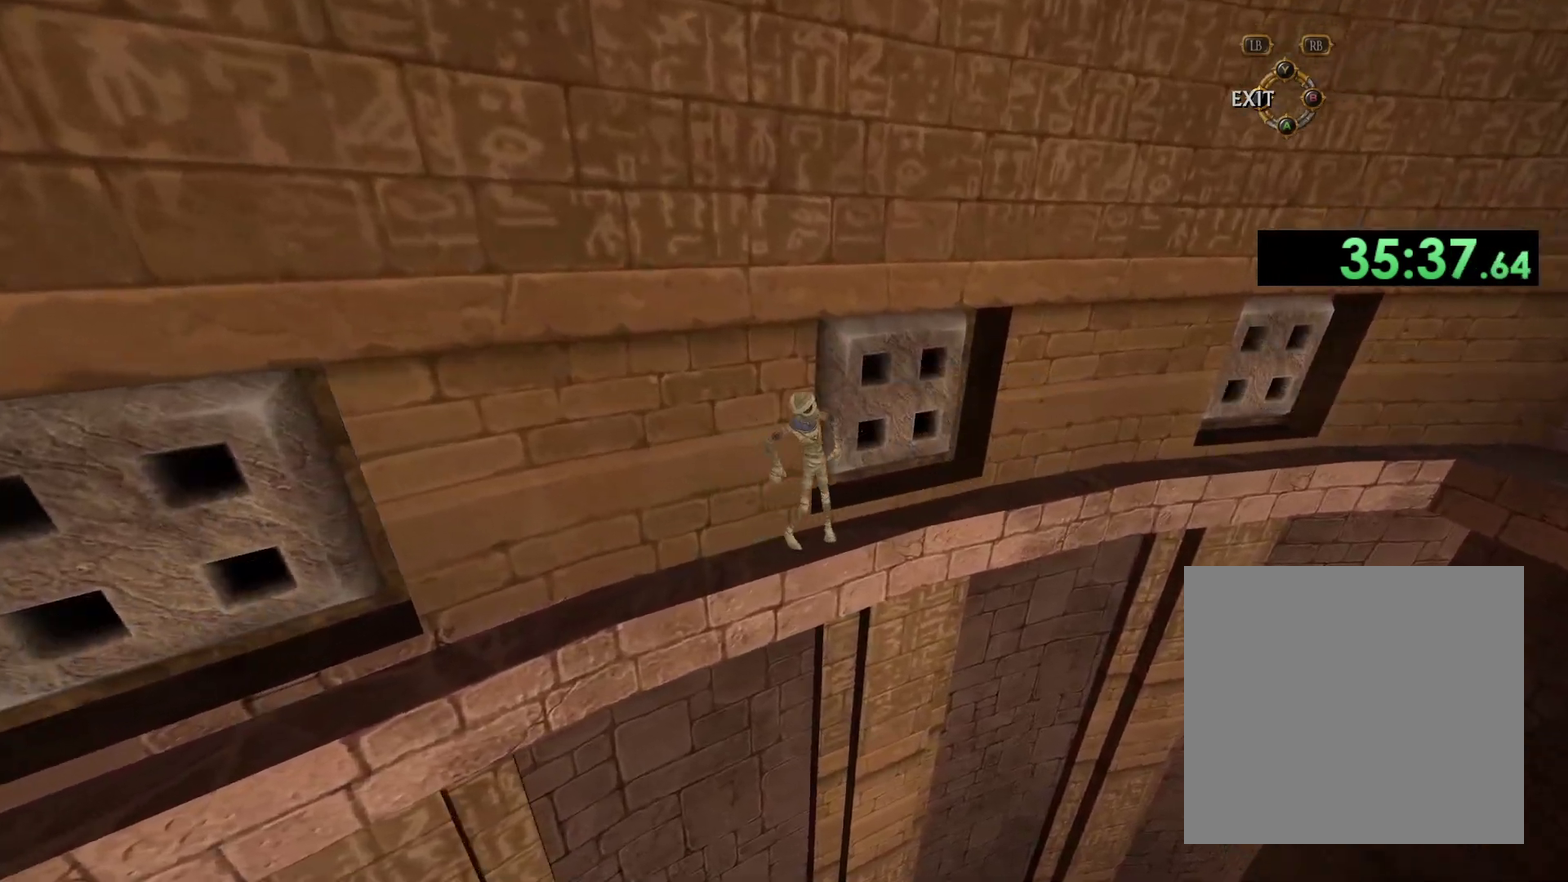
{"buttons": [], "left_stick": "up-right", "right_stick": "center", "events": []}
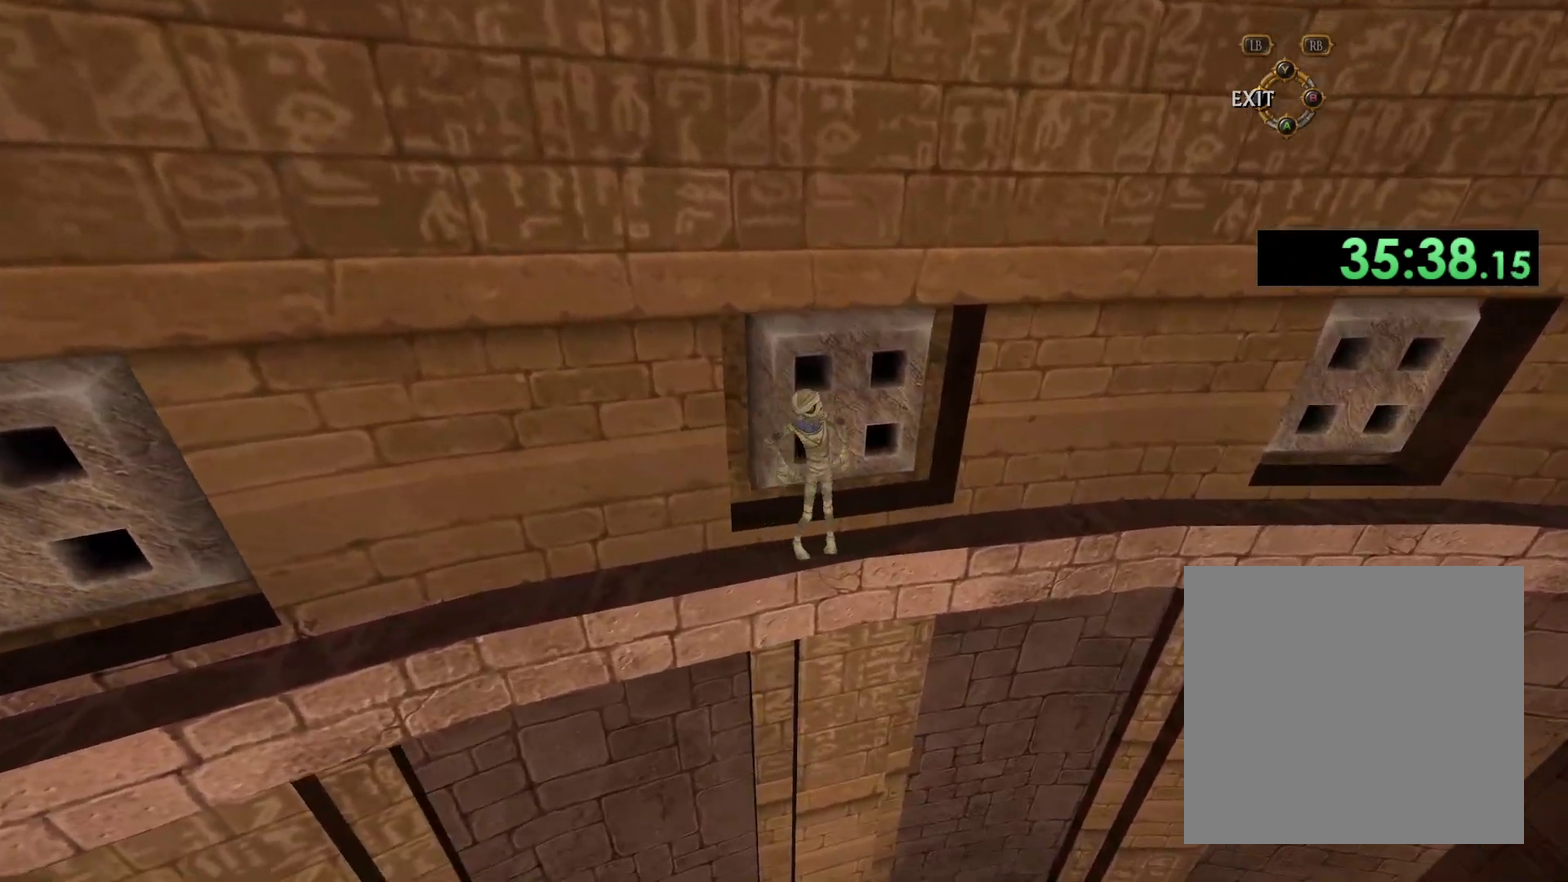
{"buttons": [], "left_stick": "up-right", "right_stick": "center", "events": []}
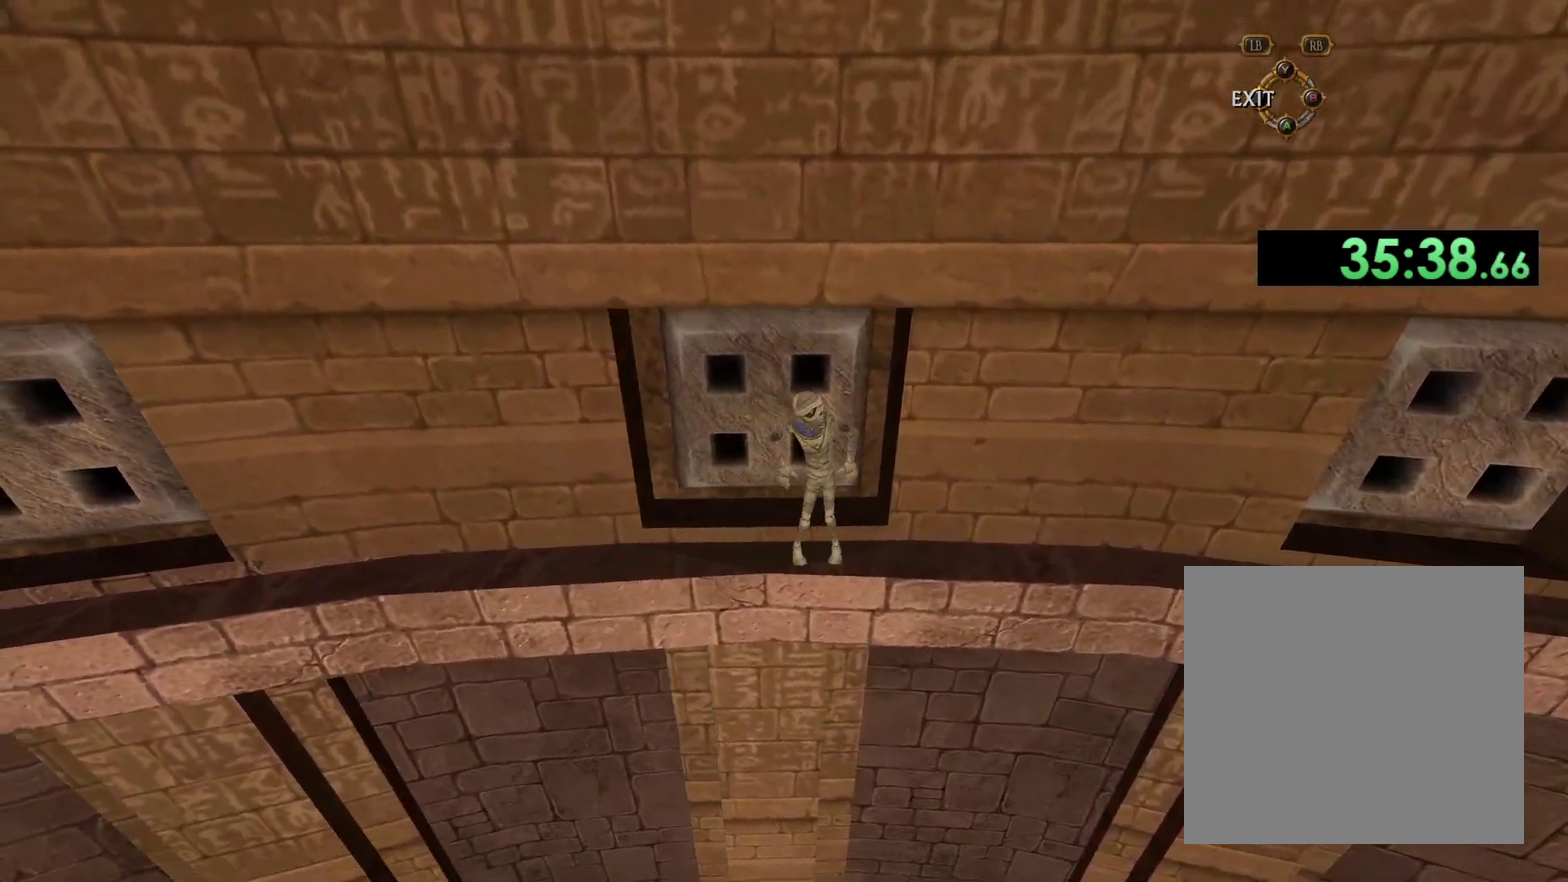
{"buttons": [], "left_stick": "up-right", "right_stick": "center", "events": []}
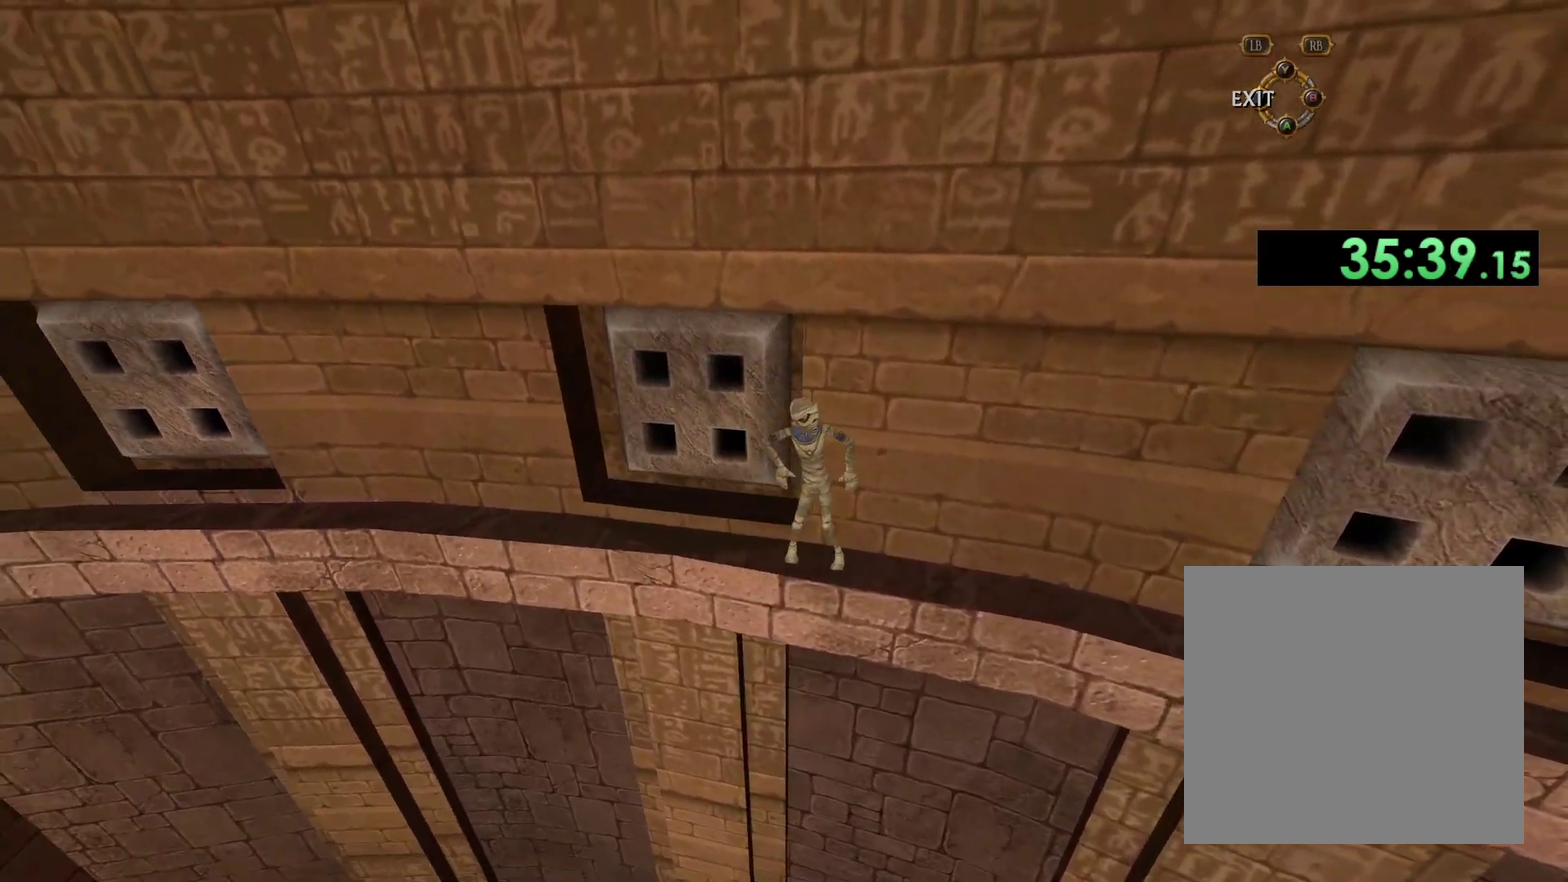
{"buttons": [], "left_stick": "right", "right_stick": "center", "events": [[483, "left_stick", "right"]]}